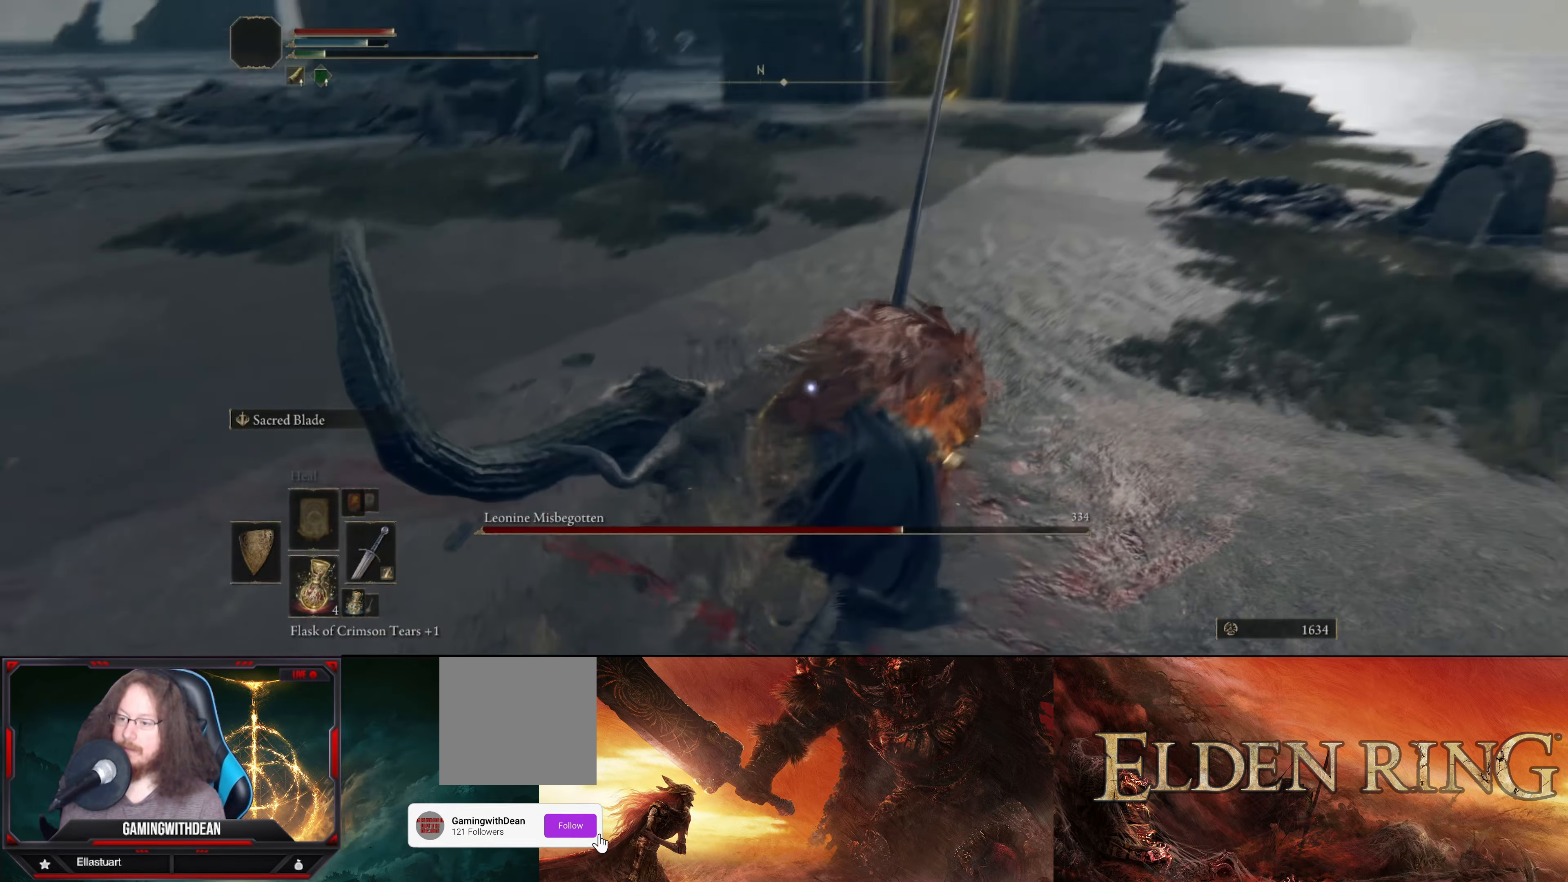
Gameplay with a controller (Xbox layout); each line is a JSON object with the inputs held at the frame after it. "events" lists button and stick changes between this image and that frame as [ms after this image, input, new state], when the widget could be followed in between. Not read: L3 R3.
{"buttons": ["L1"], "left_stick": "left", "right_stick": "center", "events": [[16, "B", "up"], [466, "left_stick", "left"]]}
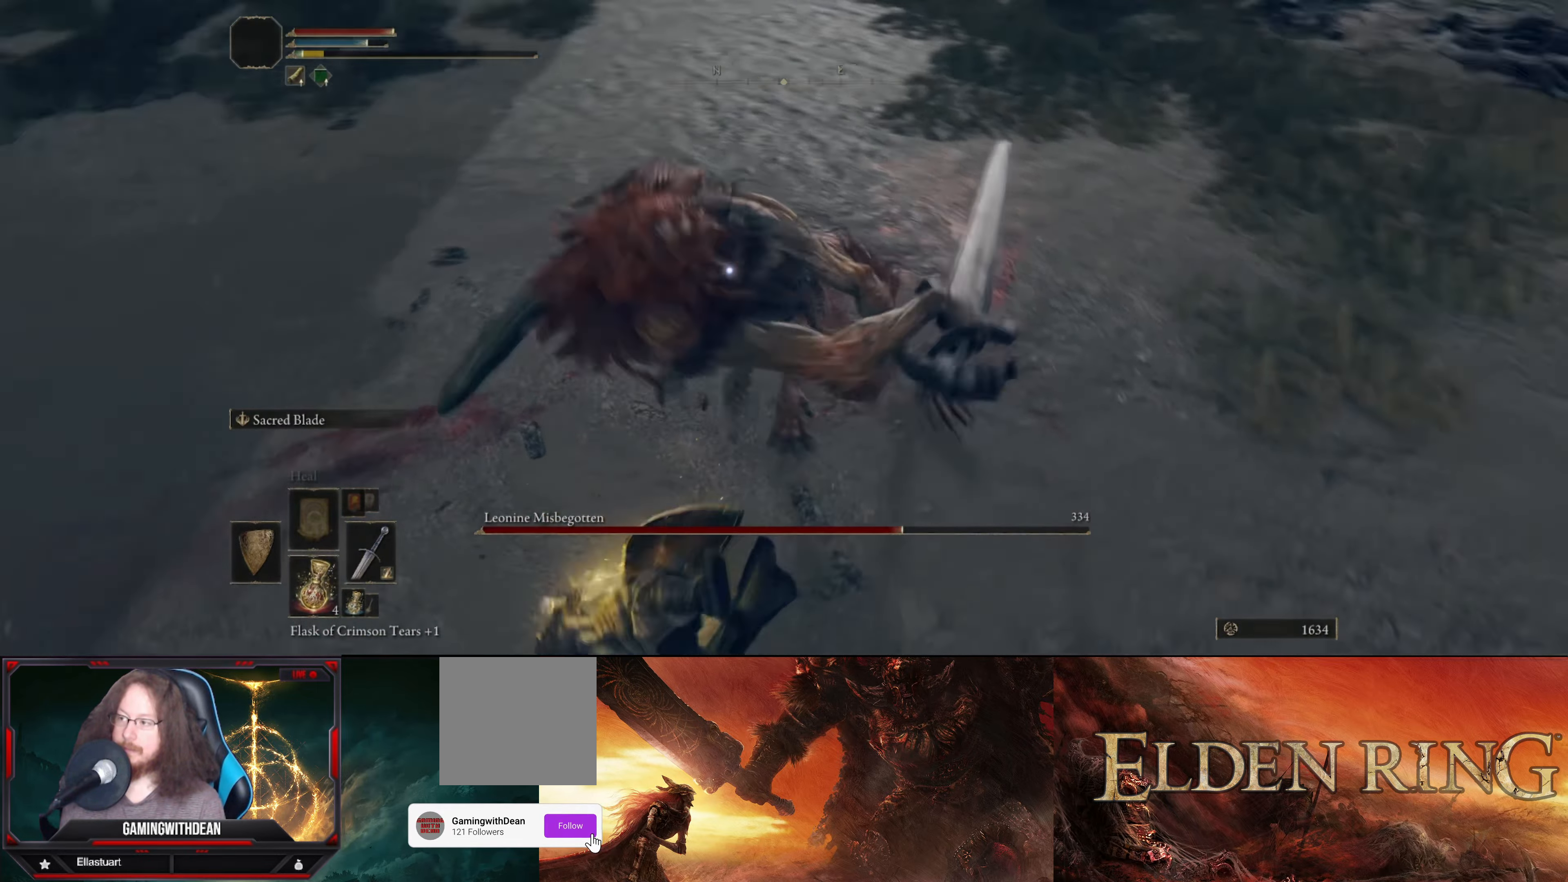
{"buttons": ["L1"], "left_stick": "down-left", "right_stick": "center", "events": [[150, "B", "down"], [166, "left_stick", "down-left"], [216, "B", "up"]]}
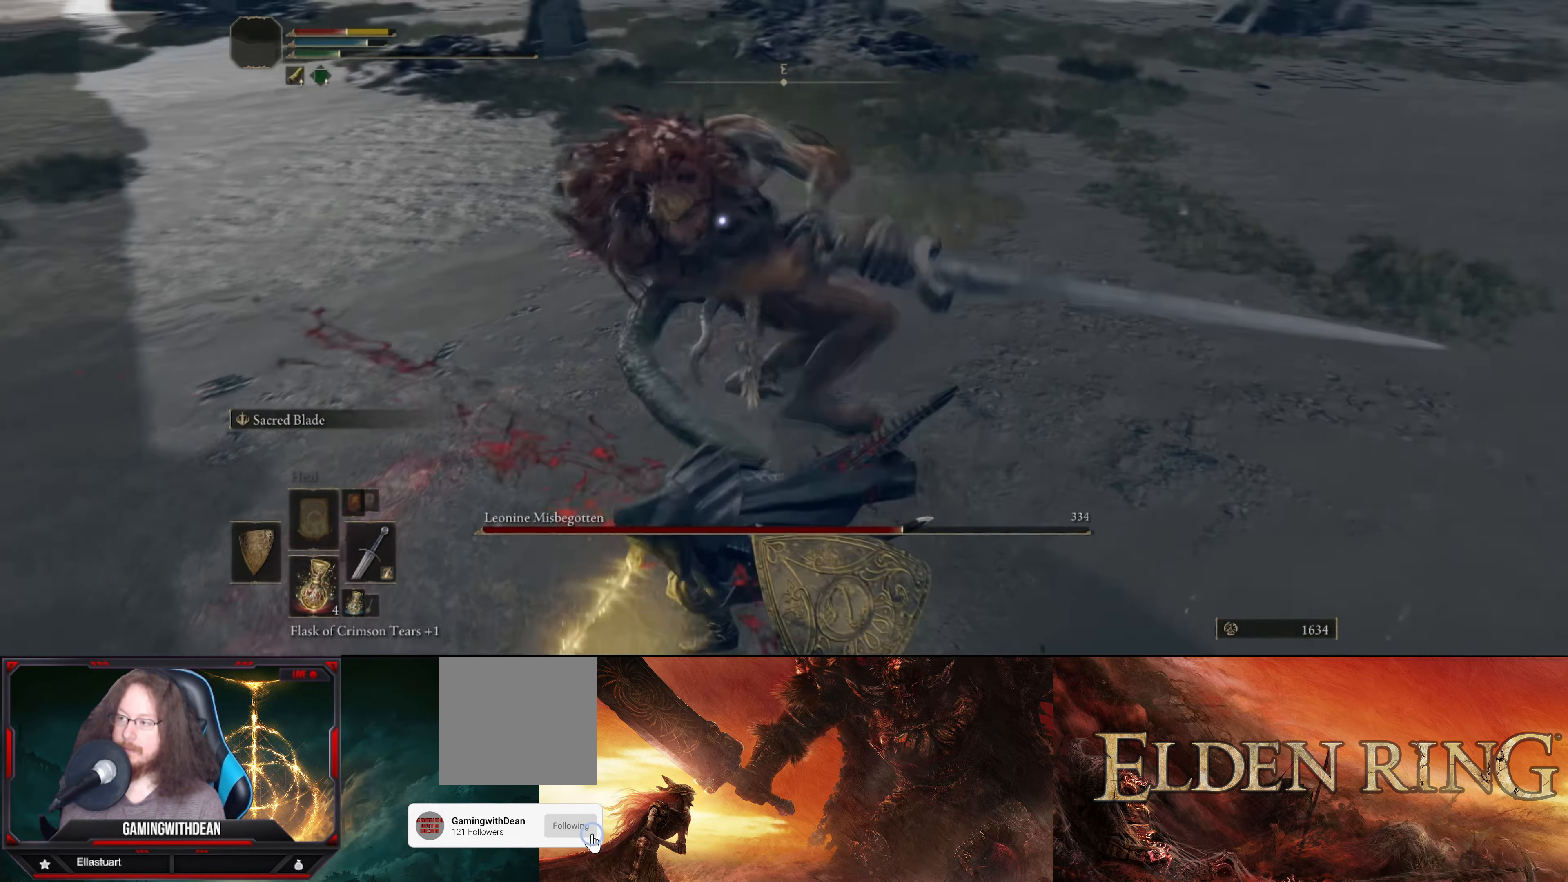
{"buttons": ["L1"], "left_stick": "down-left", "right_stick": "center", "events": []}
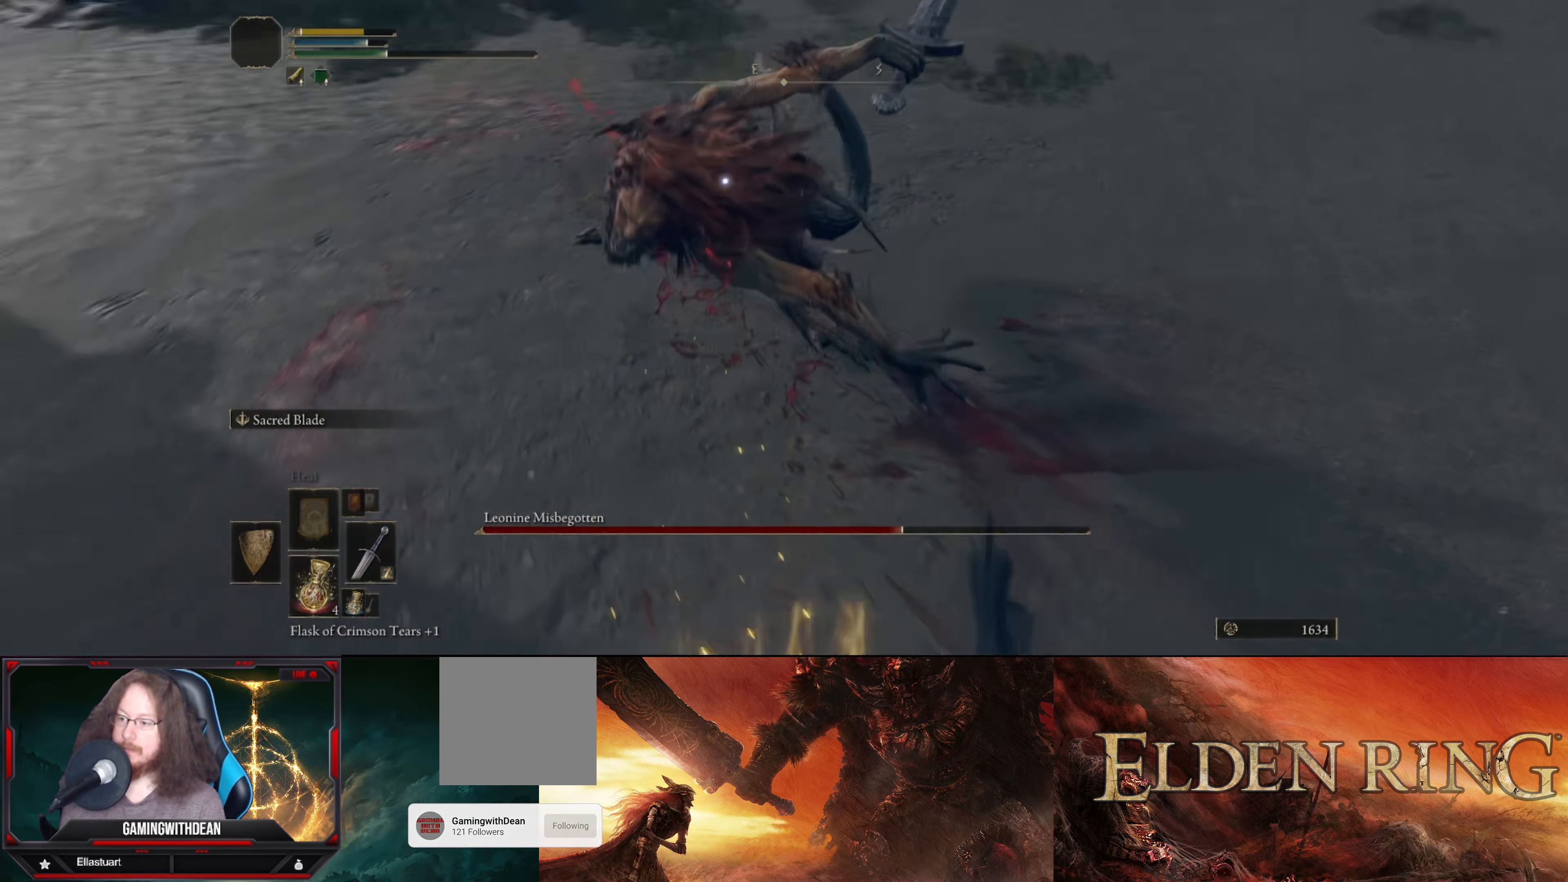
{"buttons": ["L1"], "left_stick": "down-right", "right_stick": "center", "events": [[300, "left_stick", "down-right"], [400, "B", "down"], [466, "B", "up"]]}
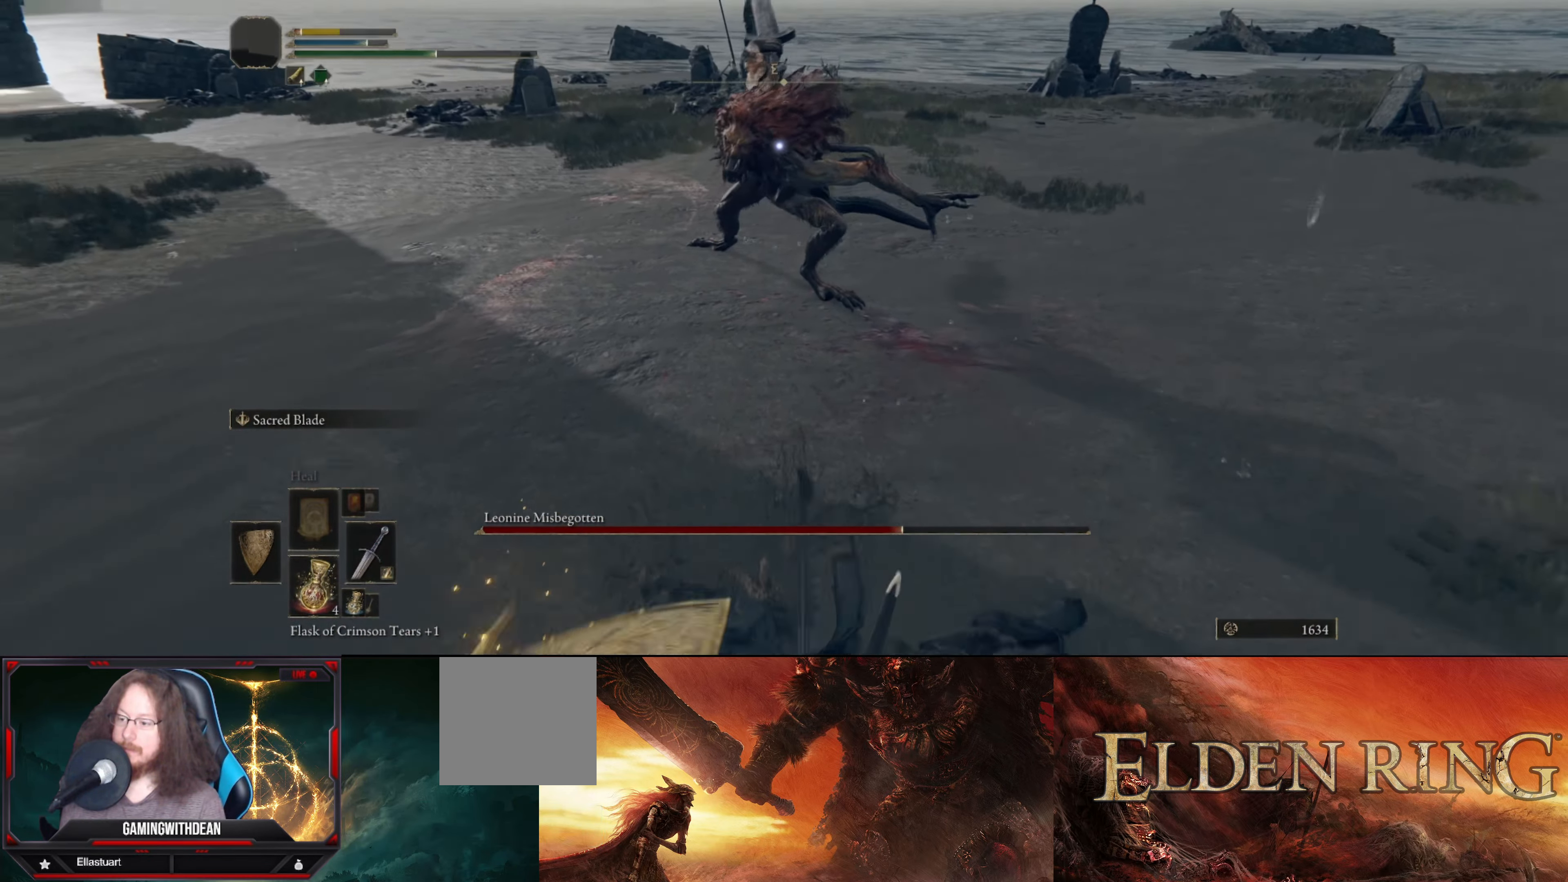
{"buttons": ["B"], "left_stick": "down-right", "right_stick": "center", "events": [[33, "L1", "up"], [50, "B", "down"], [150, "B", "up"], [466, "B", "down"]]}
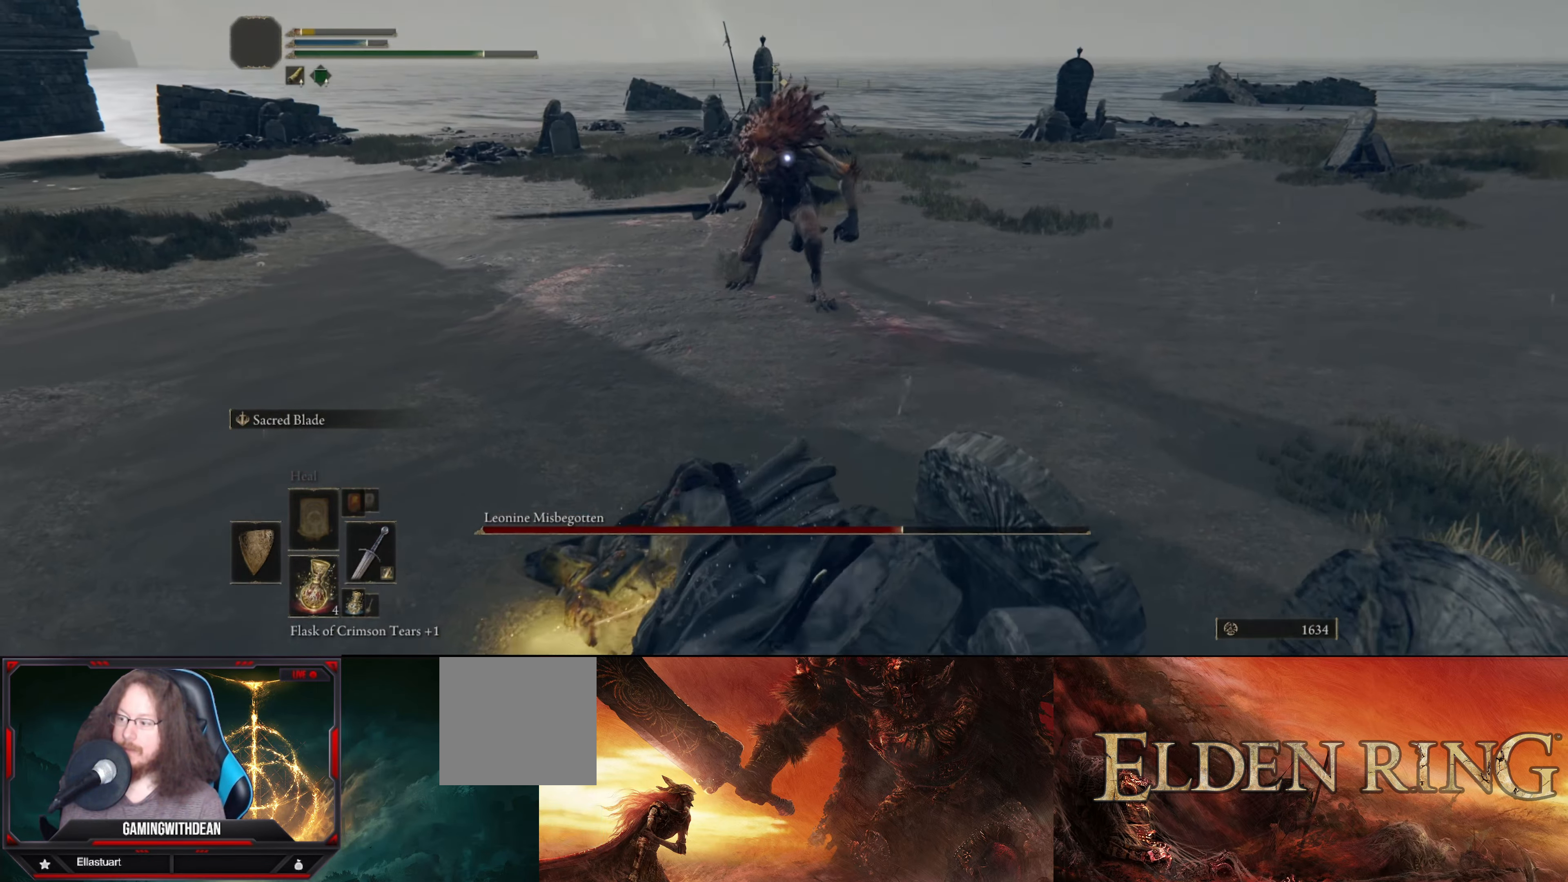
{"buttons": [], "left_stick": "down-left", "right_stick": "center", "events": [[83, "B", "up"], [433, "left_stick", "down-left"]]}
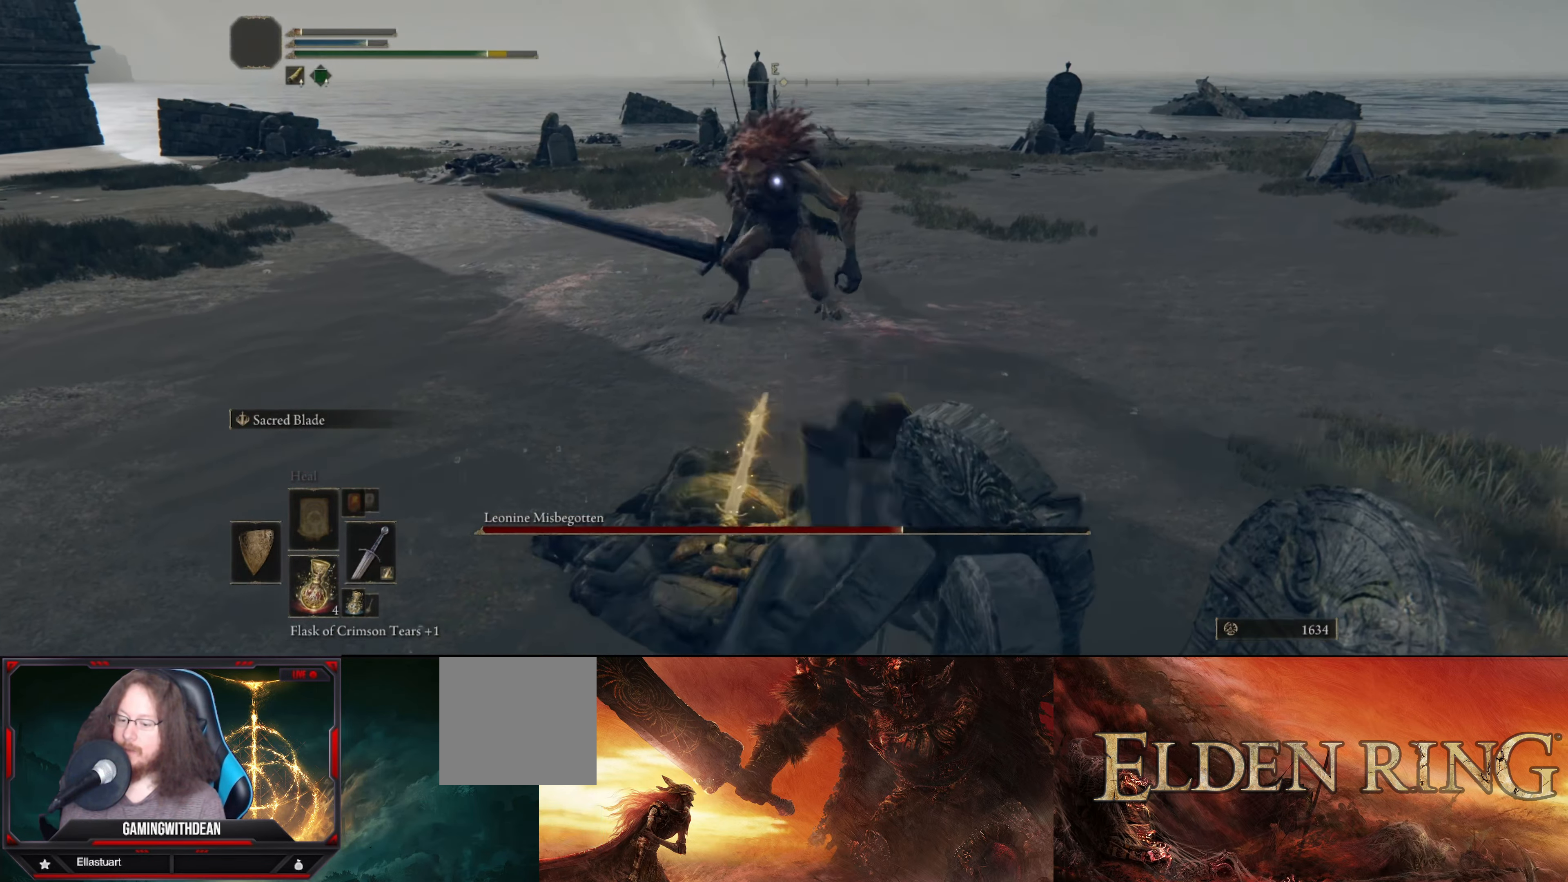
{"buttons": ["L1"], "left_stick": "right", "right_stick": "center", "events": [[133, "L1", "down"], [300, "left_stick", "down-right"], [400, "left_stick", "right"]]}
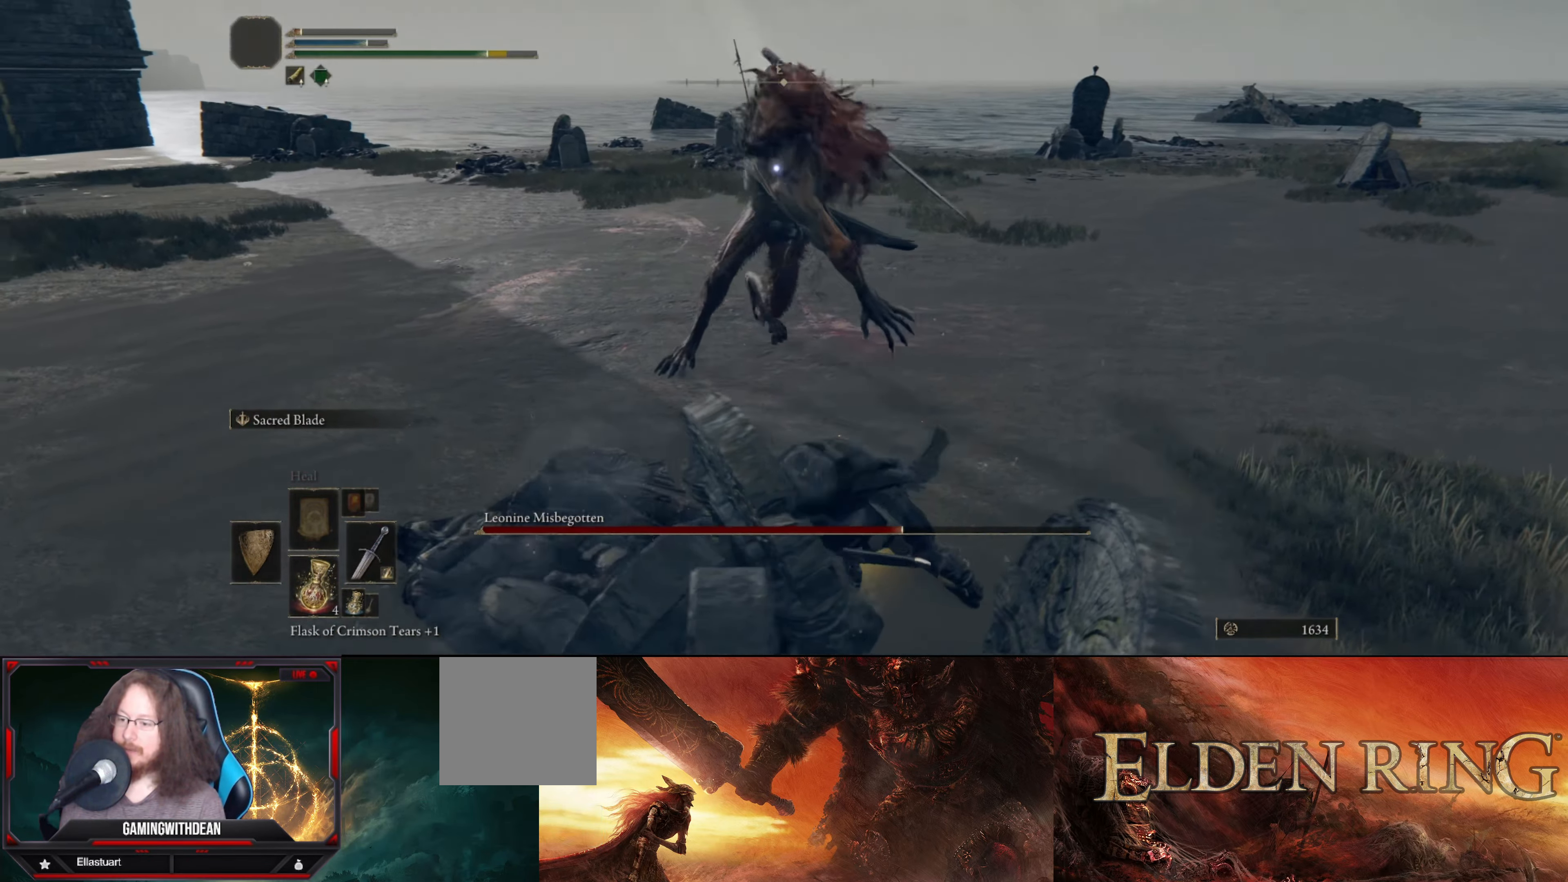
{"buttons": ["L1"], "left_stick": "right", "right_stick": "center", "events": []}
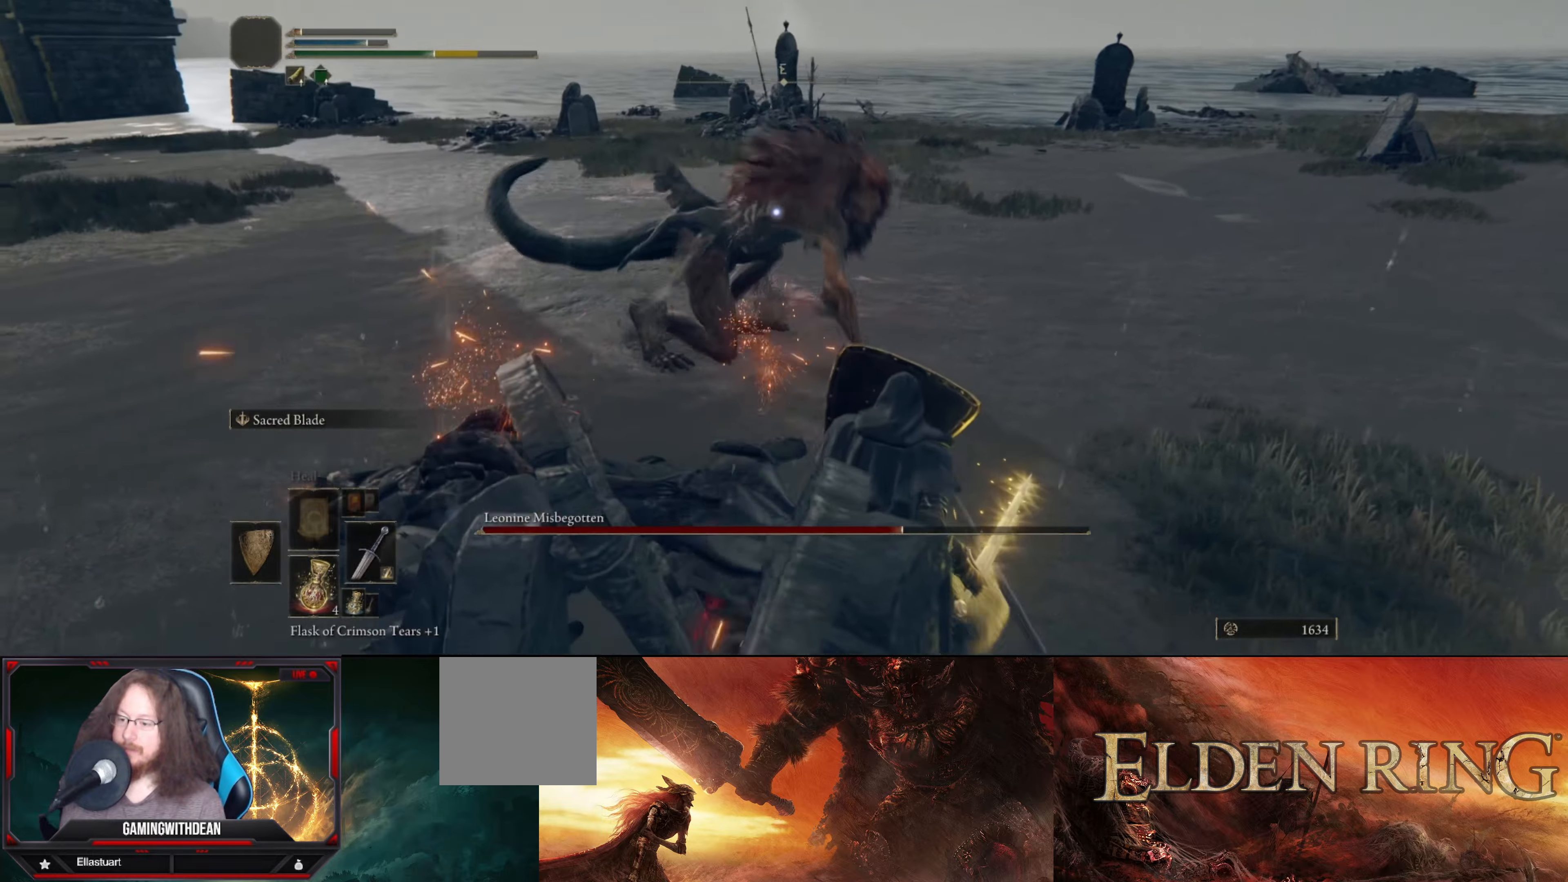
{"buttons": ["L1"], "left_stick": "right", "right_stick": "center", "events": []}
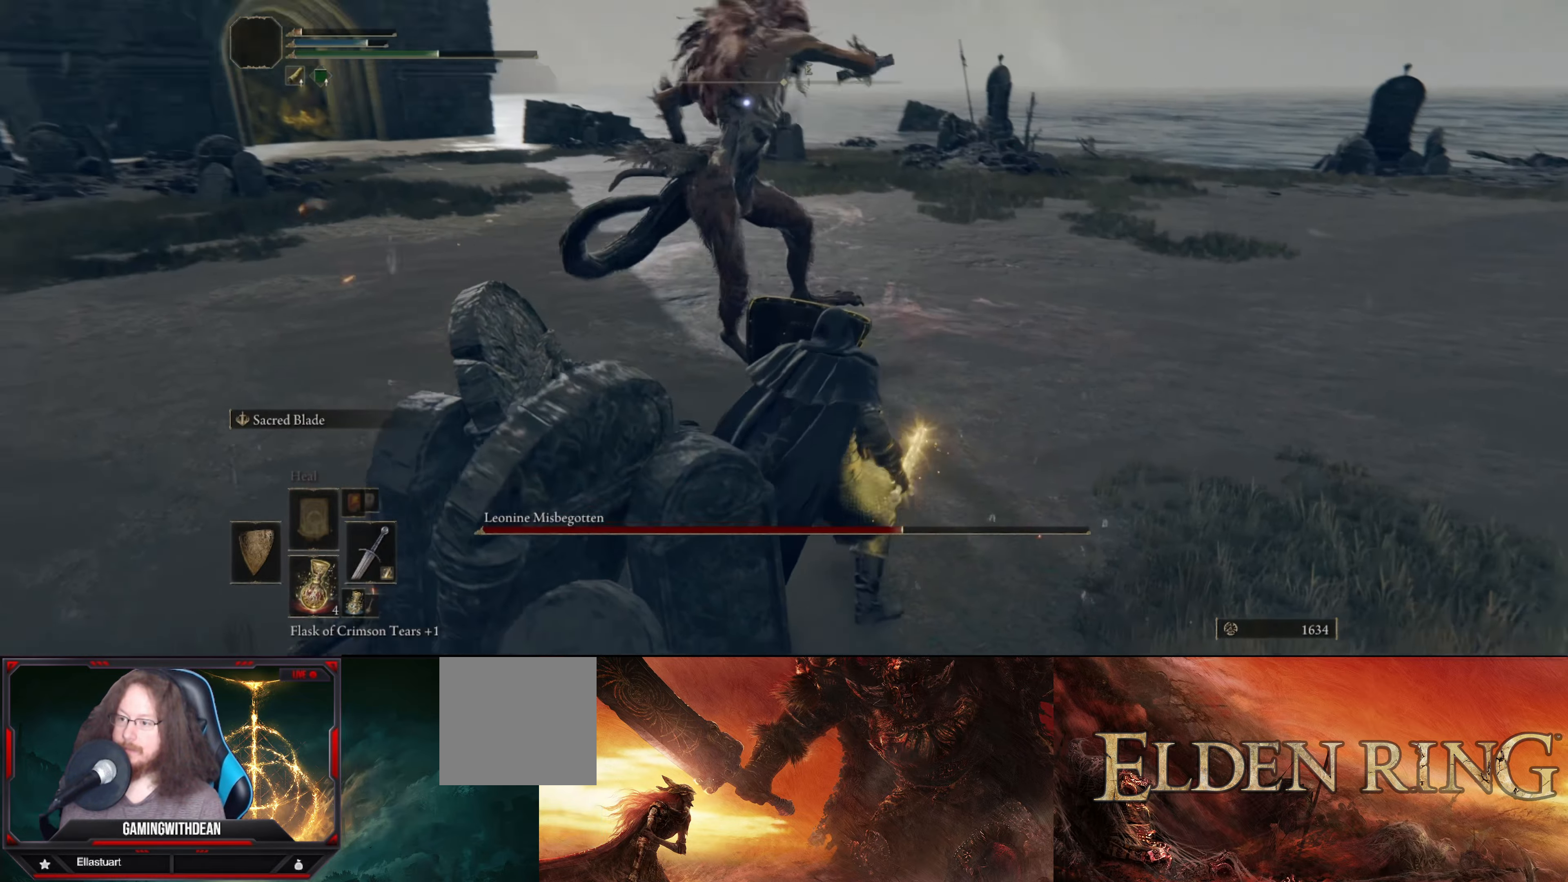
{"buttons": ["L1"], "left_stick": "down-right", "right_stick": "center", "events": [[33, "left_stick", "down-right"]]}
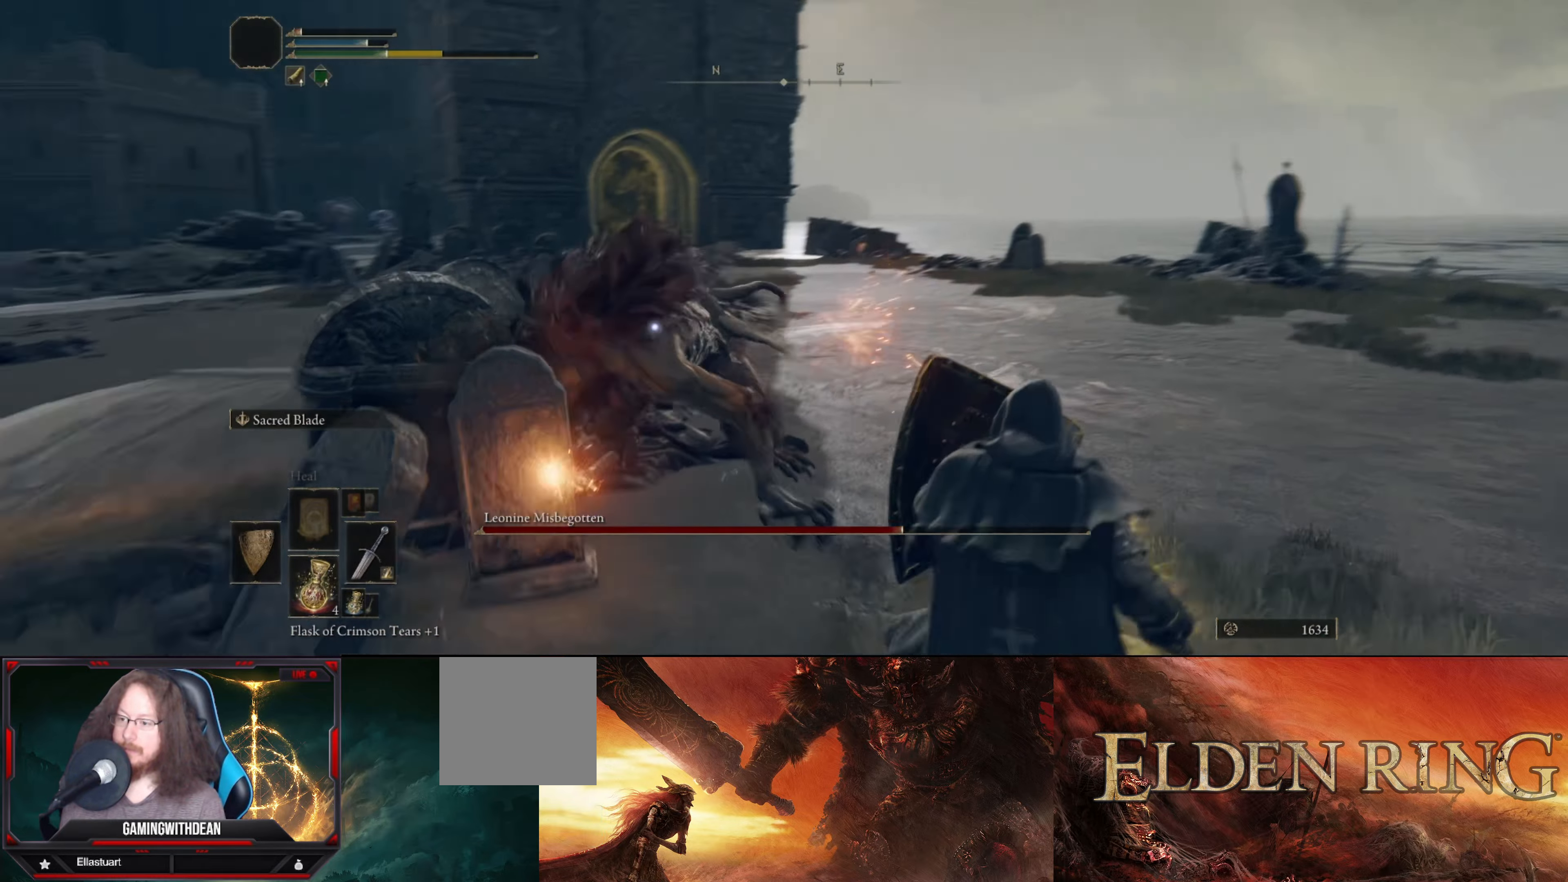
{"buttons": ["L1"], "left_stick": "down-right", "right_stick": "center", "events": []}
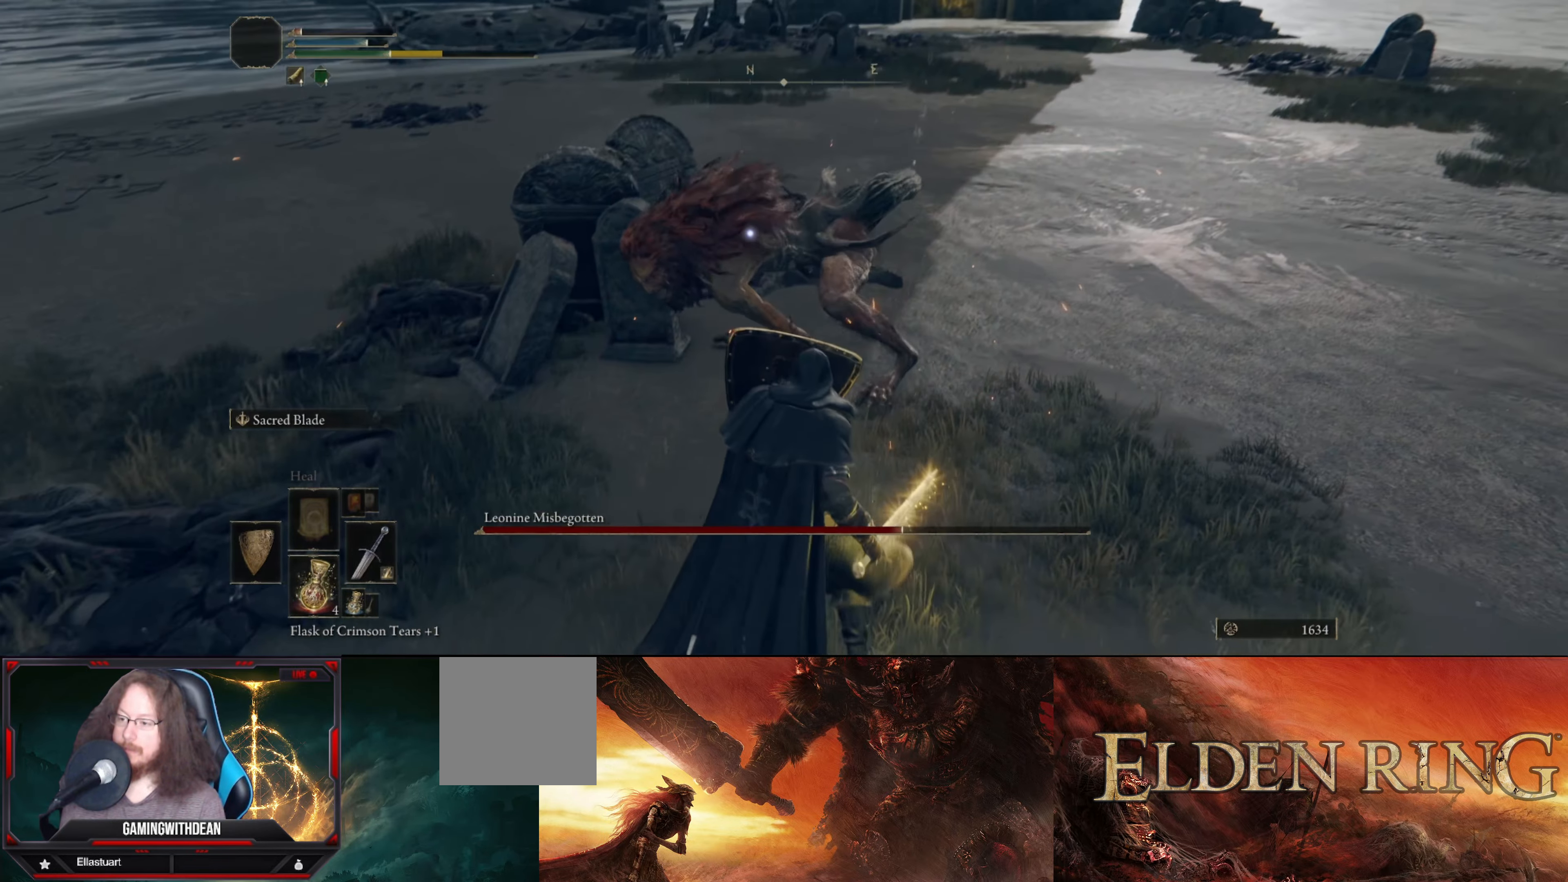
{"buttons": ["L1"], "left_stick": "down-right", "right_stick": "center", "events": []}
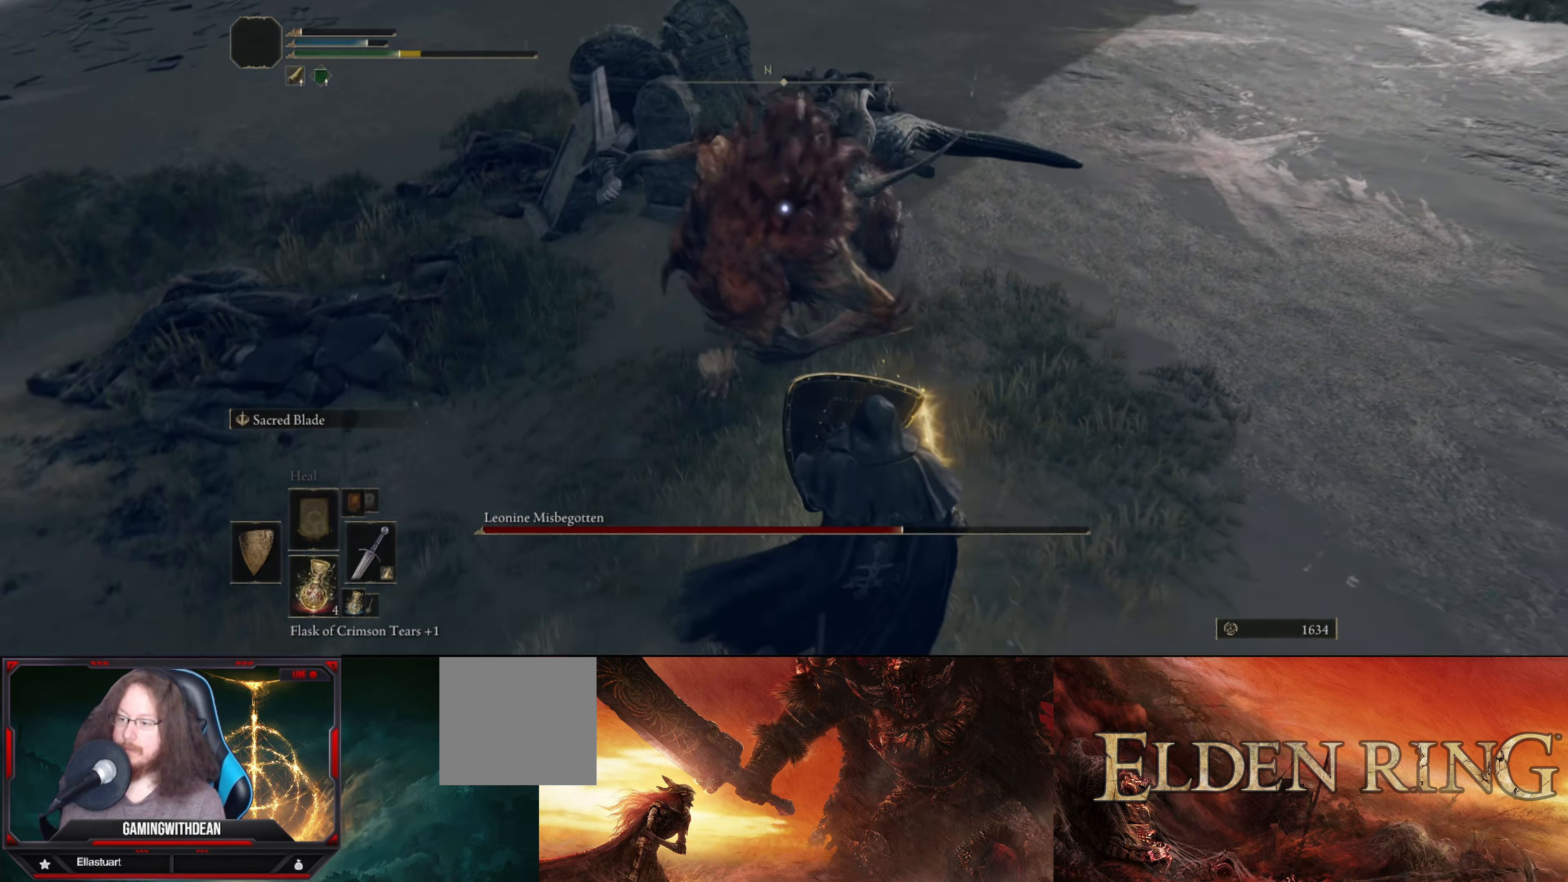
{"buttons": ["L1"], "left_stick": "down", "right_stick": "center", "events": [[33, "left_stick", "down"]]}
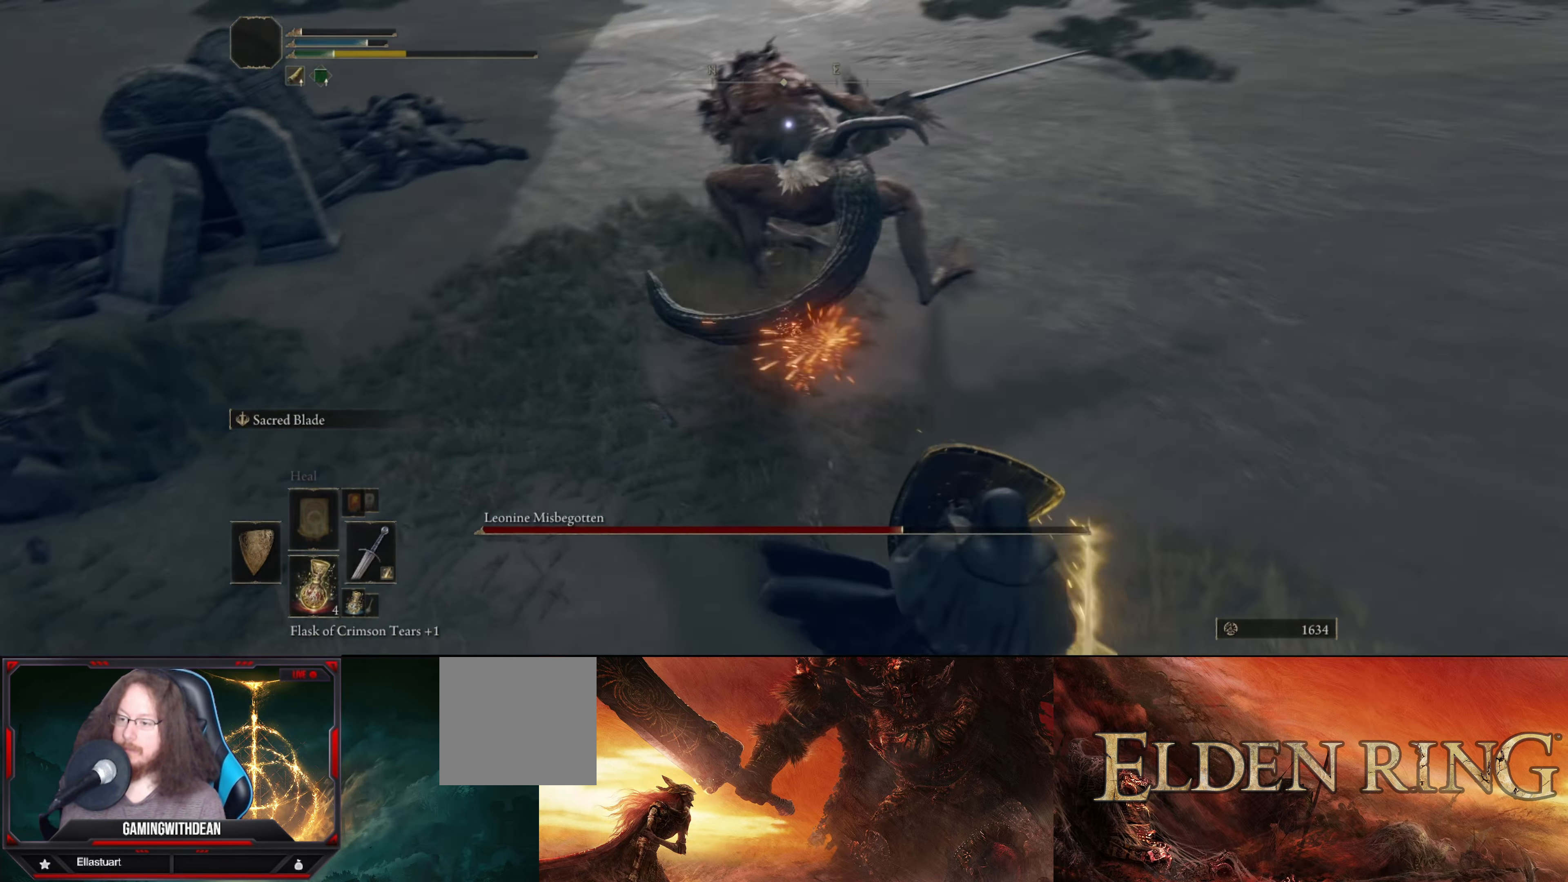
{"buttons": ["L1"], "left_stick": "down-right", "right_stick": "center", "events": [[217, "left_stick", "down-right"]]}
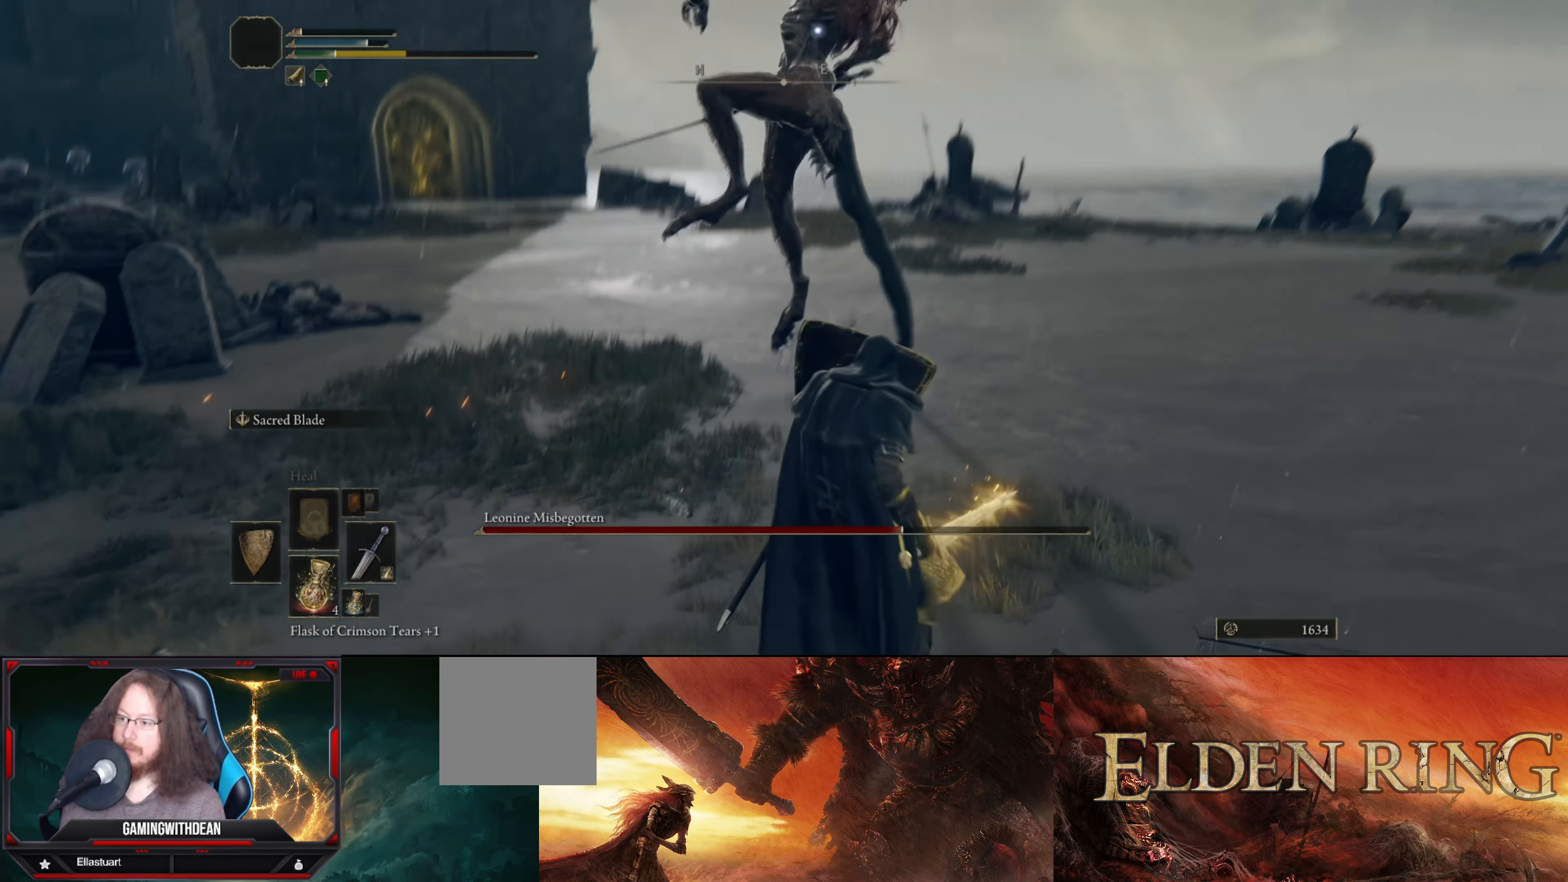
{"buttons": ["L1"], "left_stick": "down-right", "right_stick": "center", "events": []}
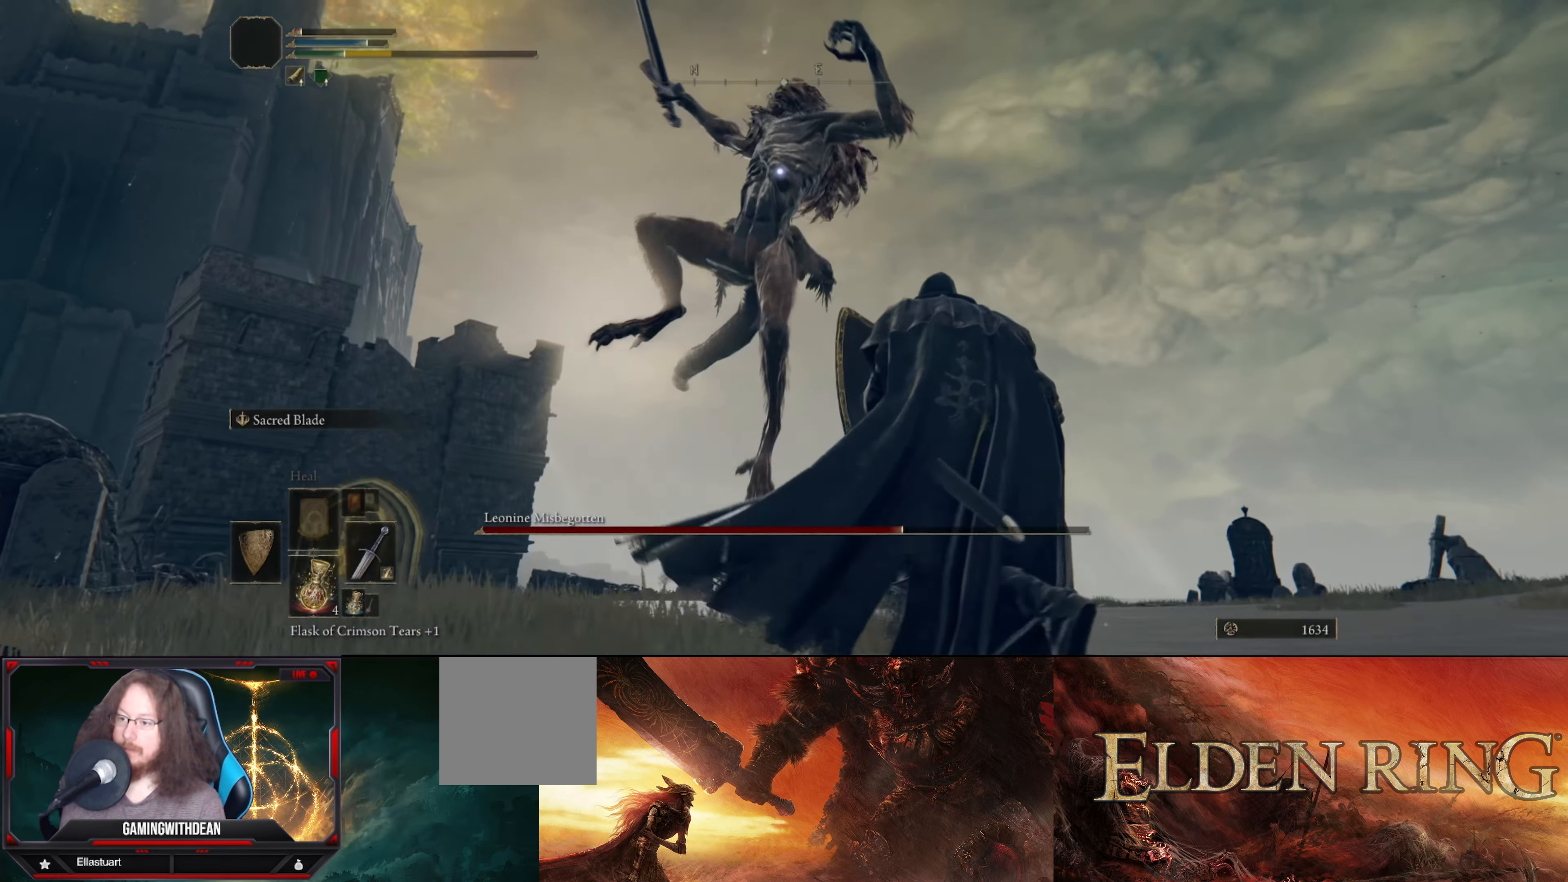
{"buttons": ["L1"], "left_stick": "down-right", "right_stick": "center", "events": [[67, "B", "down"], [150, "B", "up"]]}
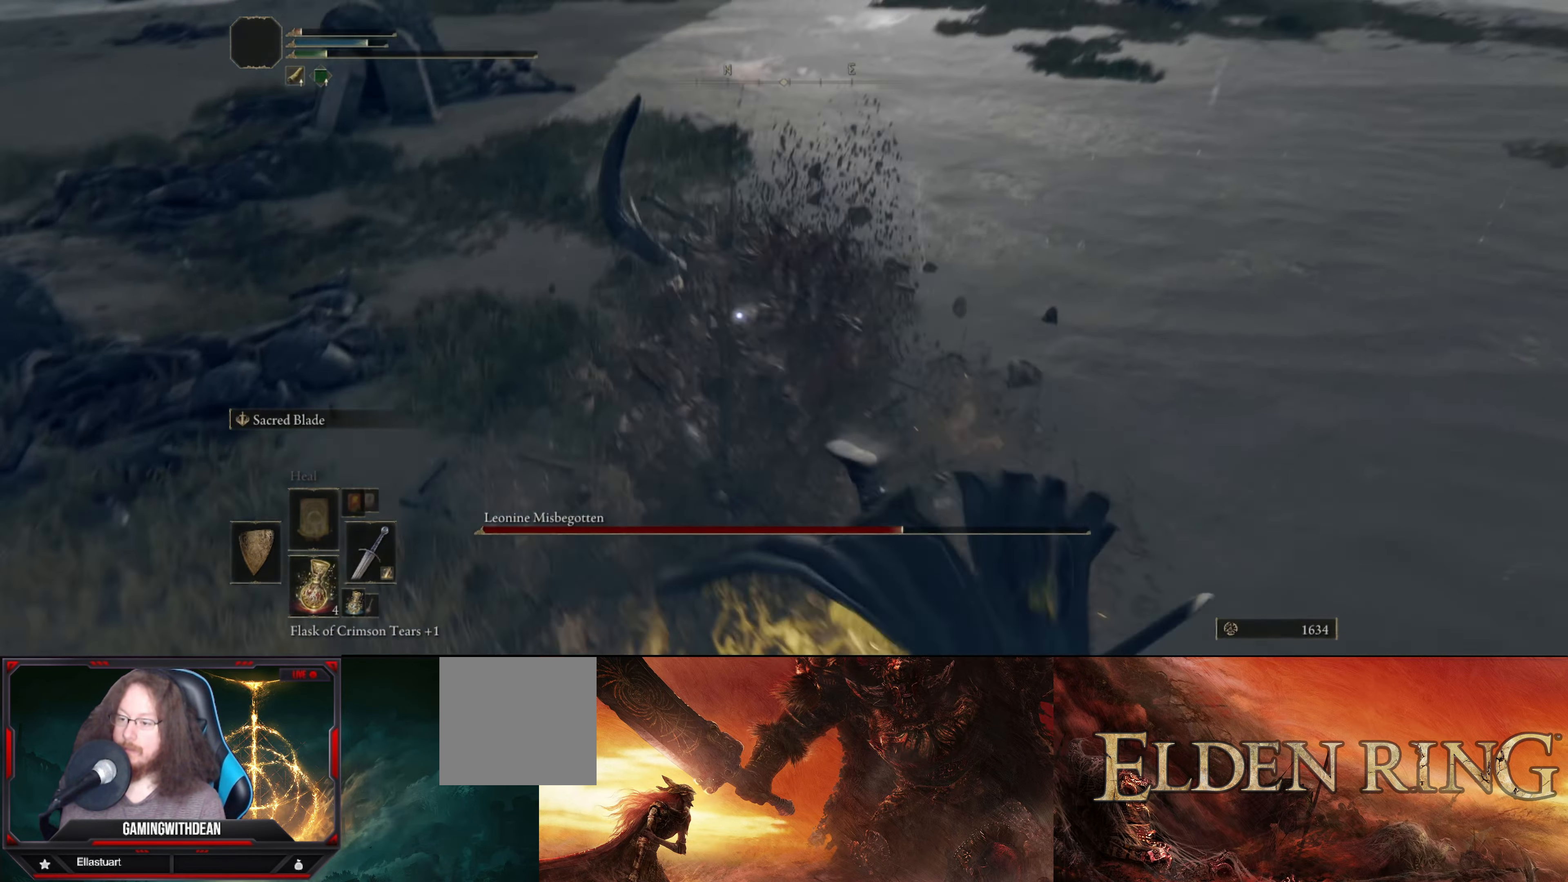
{"buttons": ["L1"], "left_stick": "down-right", "right_stick": "center", "events": [[283, "X", "down"], [383, "X", "up"]]}
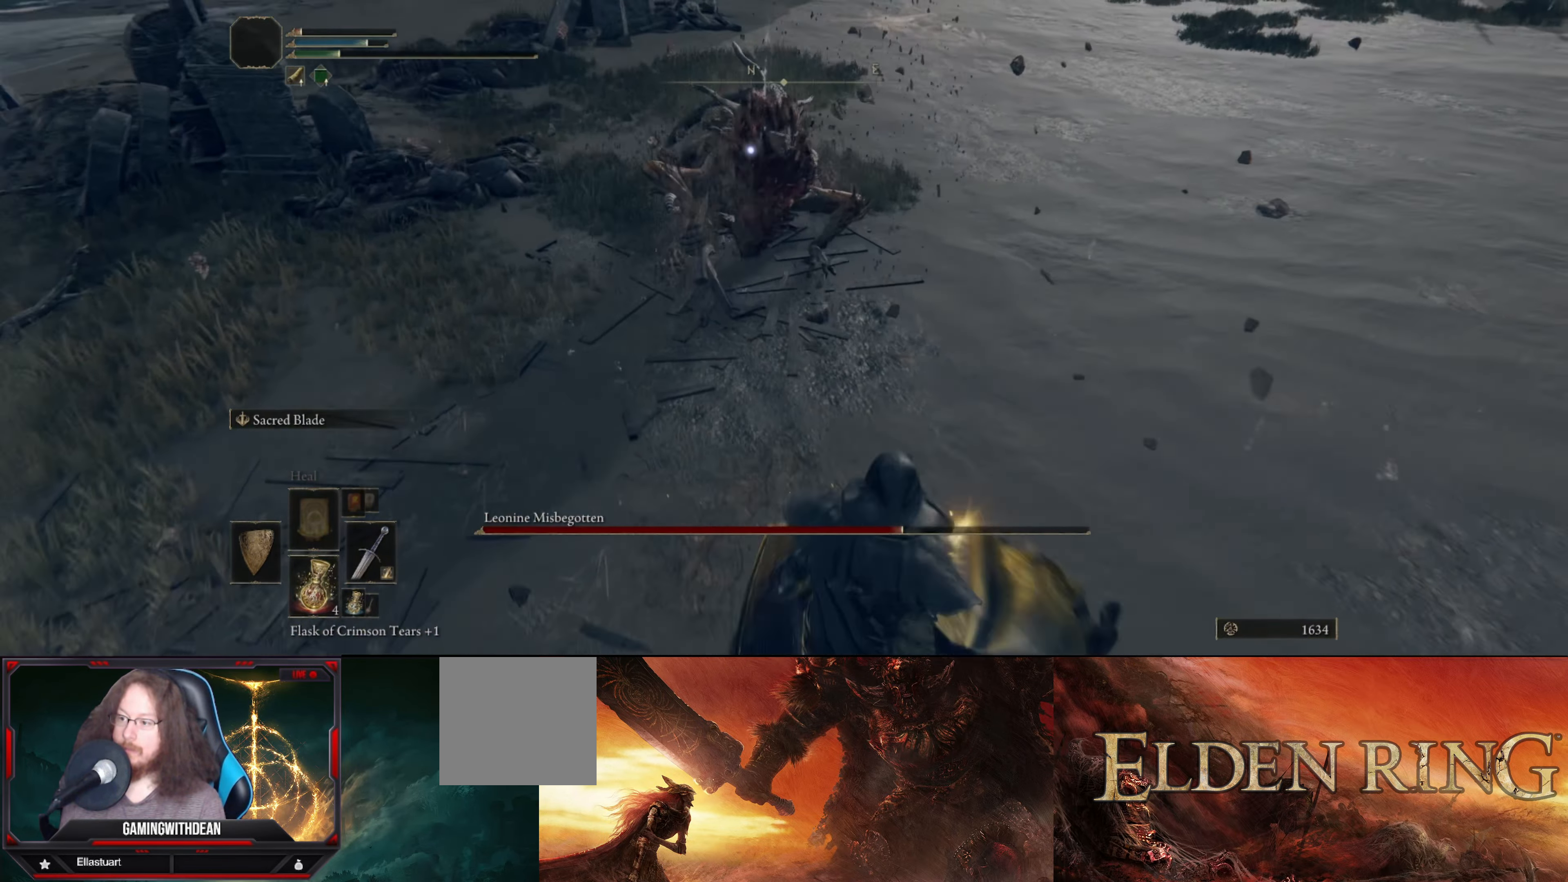
{"buttons": ["L1"], "left_stick": "down-right", "right_stick": "center", "events": []}
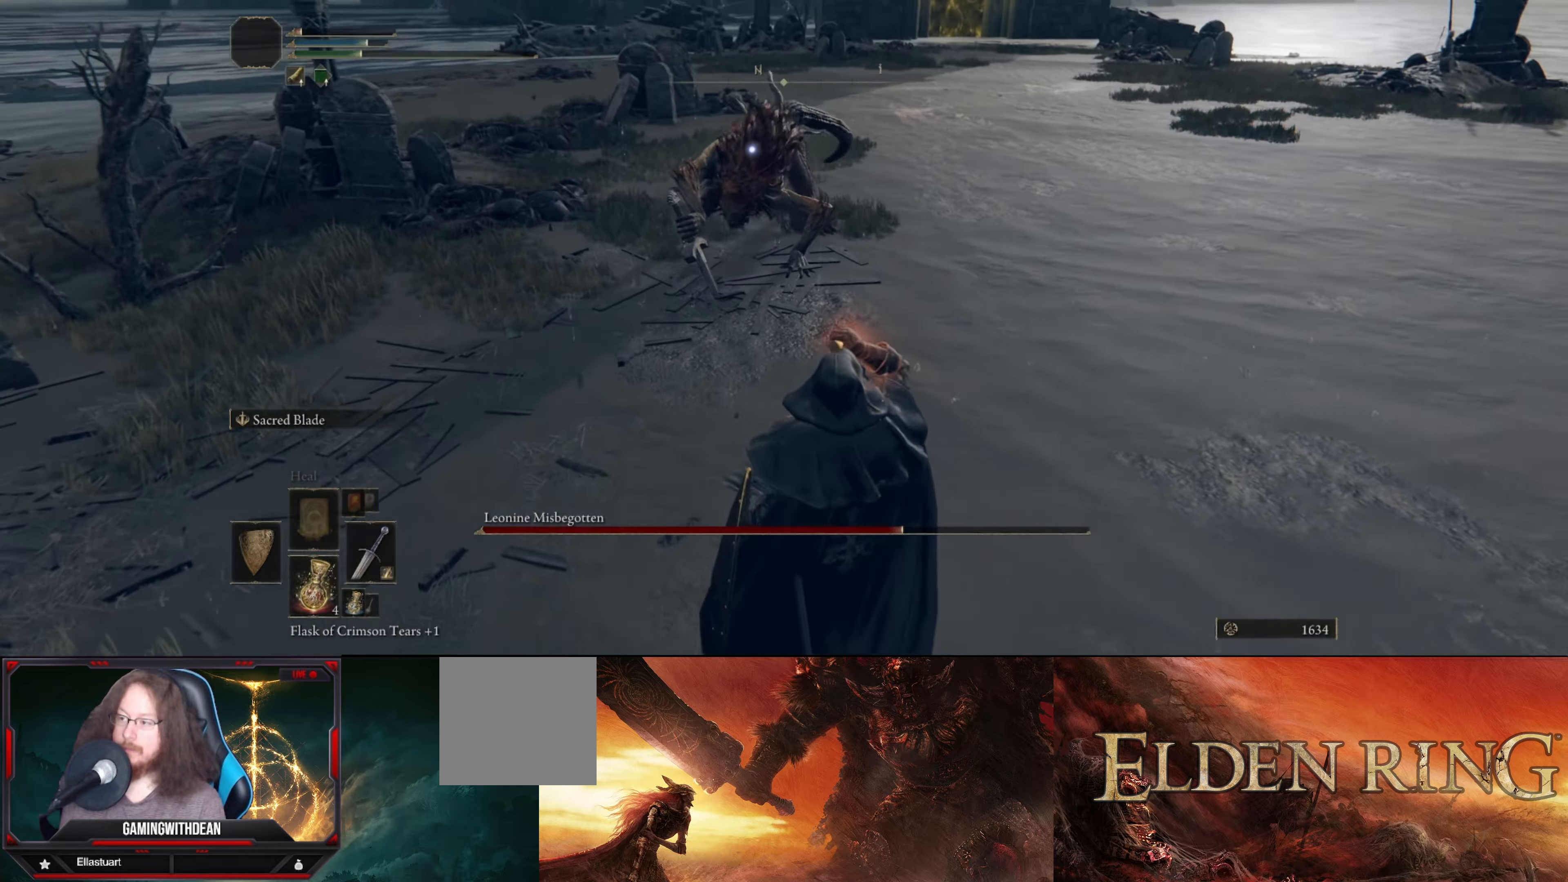
{"buttons": [], "left_stick": "center", "right_stick": "center", "events": [[150, "L1", "up"], [217, "left_stick", "center"]]}
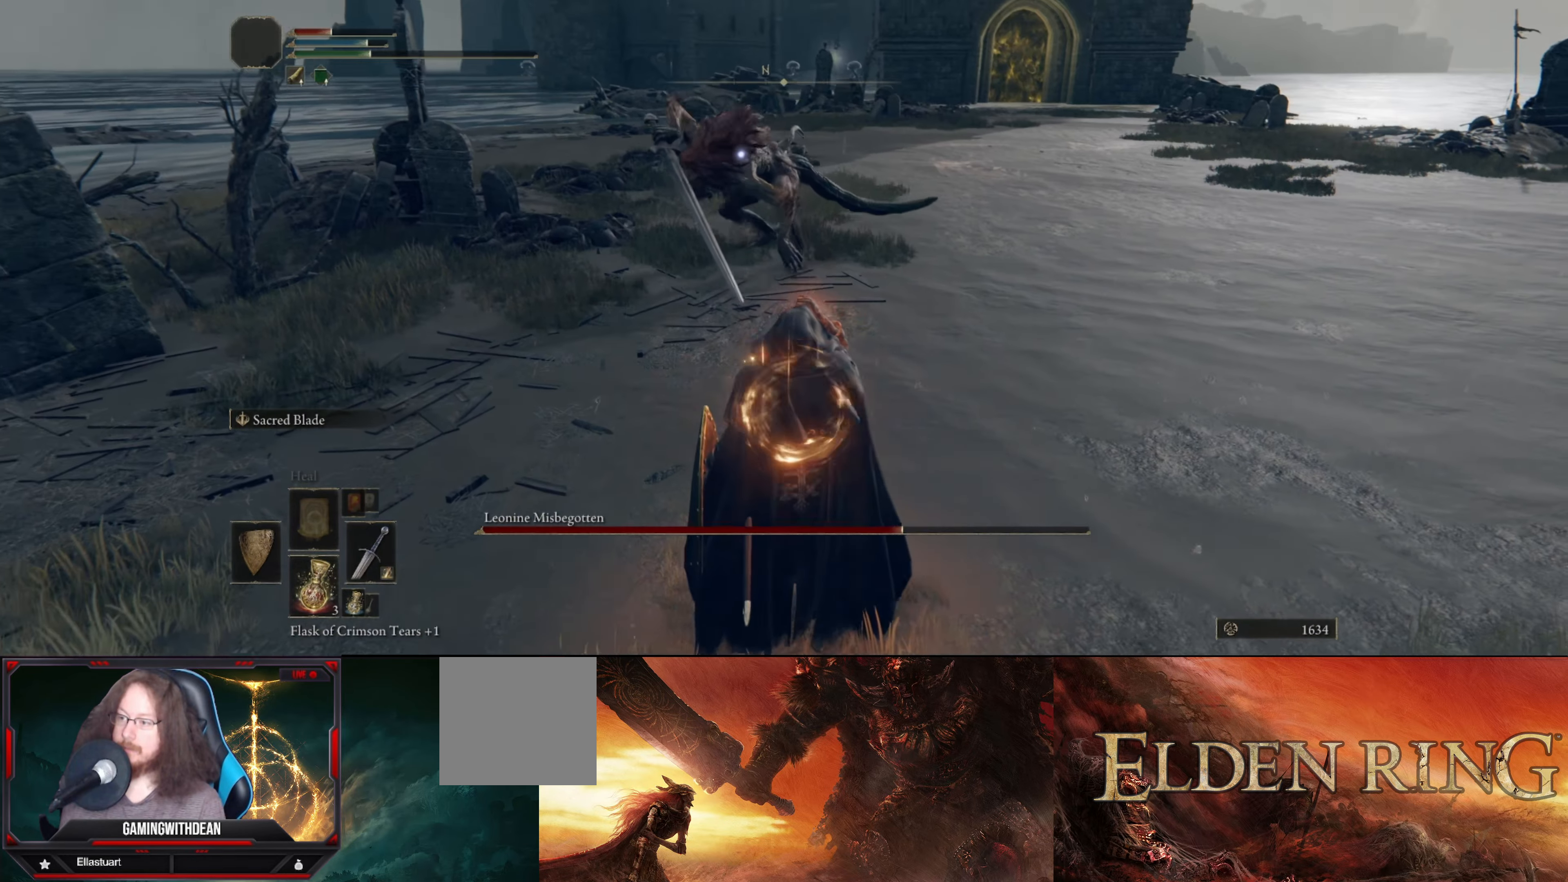
{"buttons": [], "left_stick": "center", "right_stick": "center", "events": []}
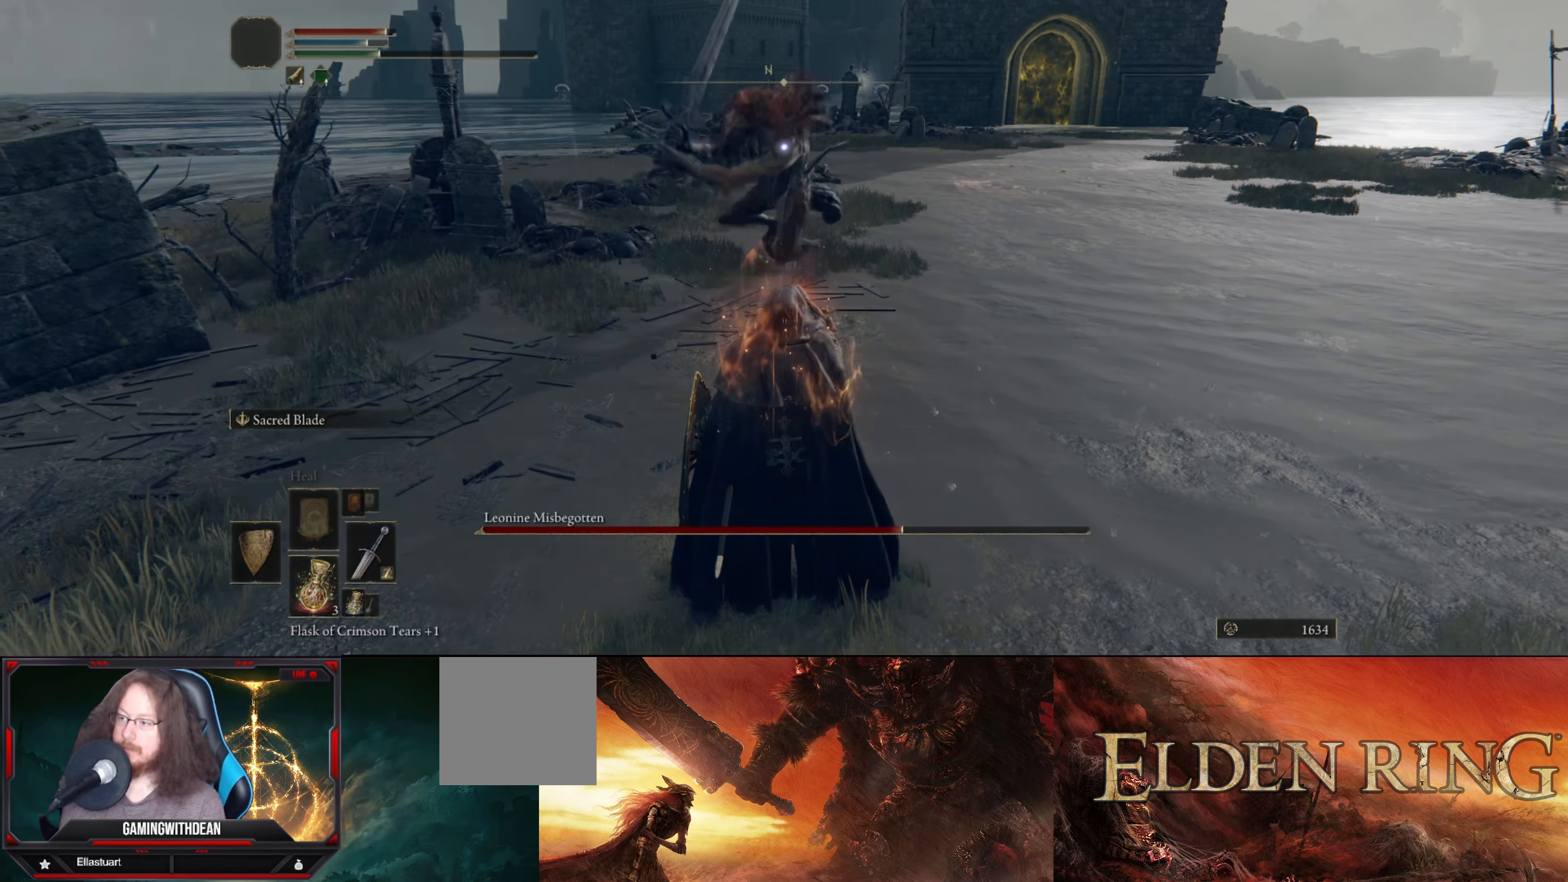
{"buttons": ["L1"], "left_stick": "up-left", "right_stick": "center", "events": [[250, "L1", "down"], [250, "left_stick", "up-left"]]}
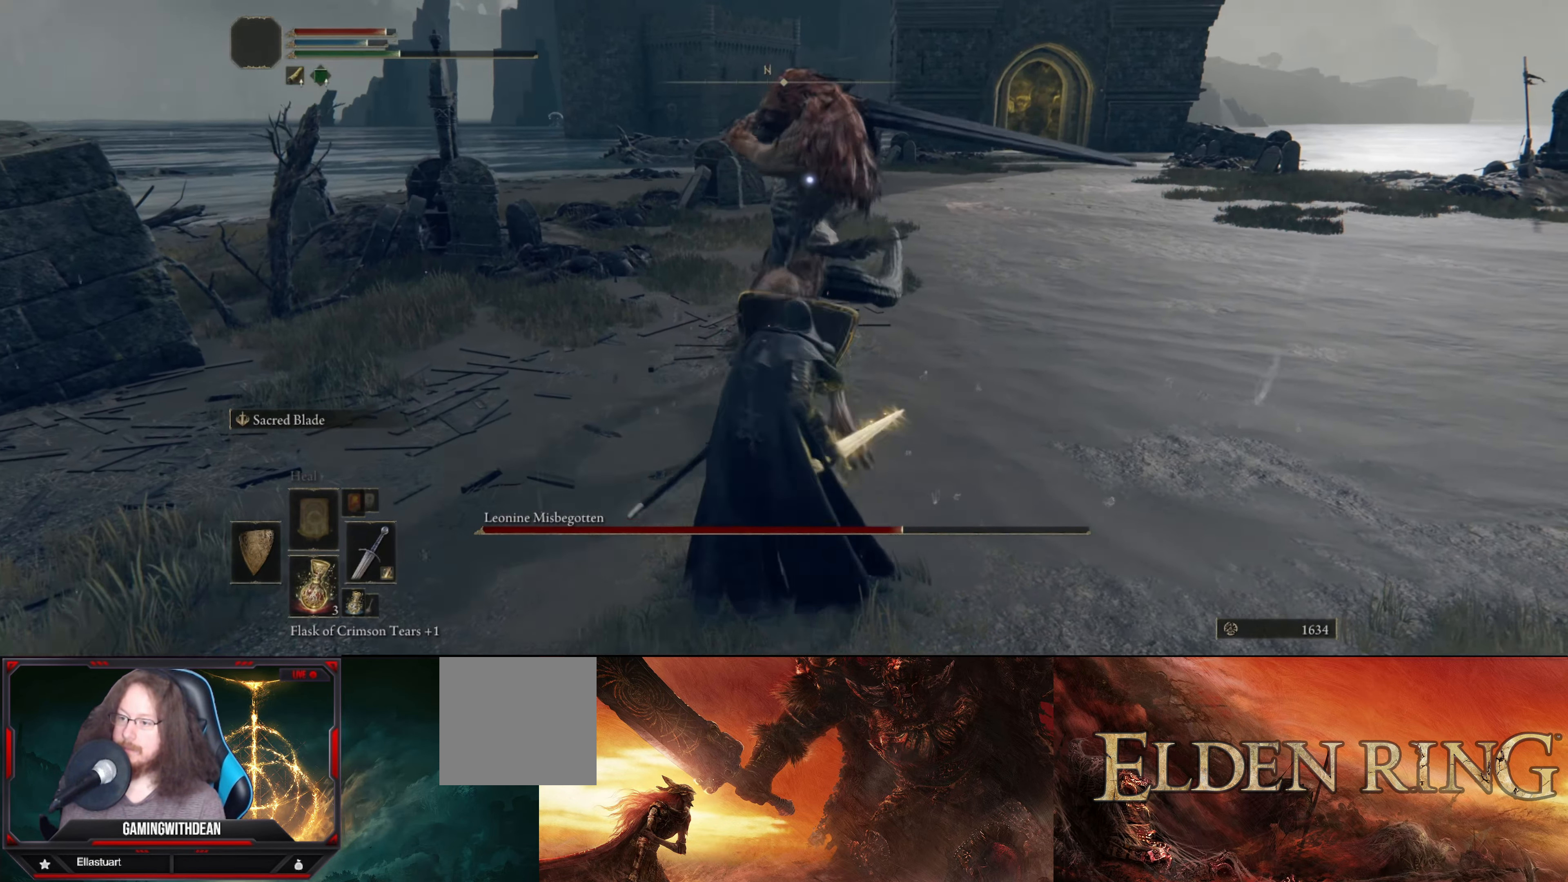
{"buttons": ["L1"], "left_stick": "up-left", "right_stick": "center", "events": []}
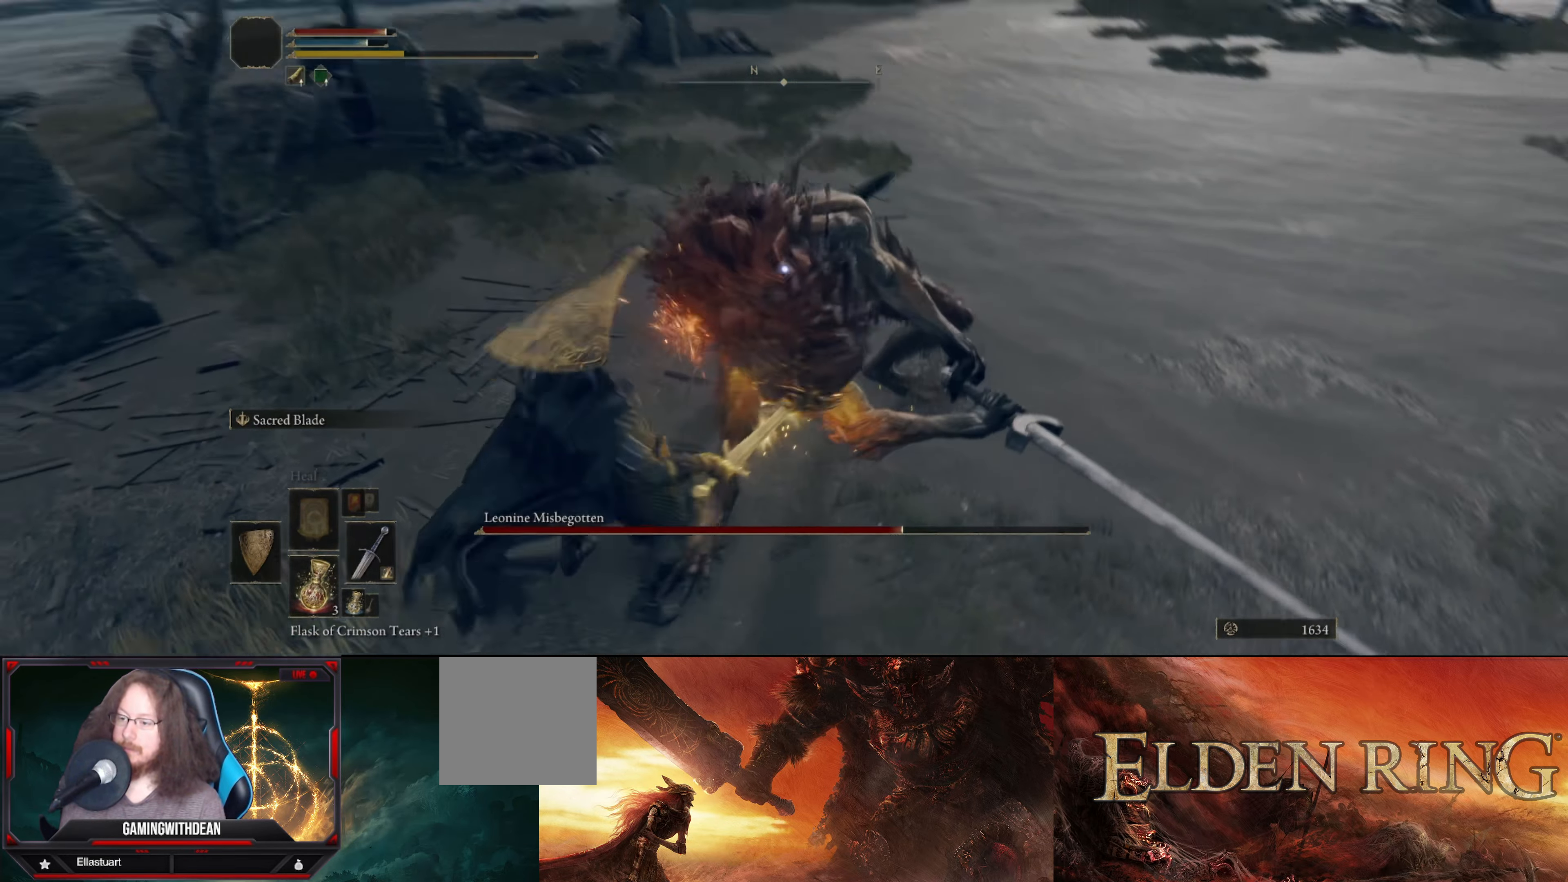
{"buttons": ["L1"], "left_stick": "up-left", "right_stick": "center", "events": []}
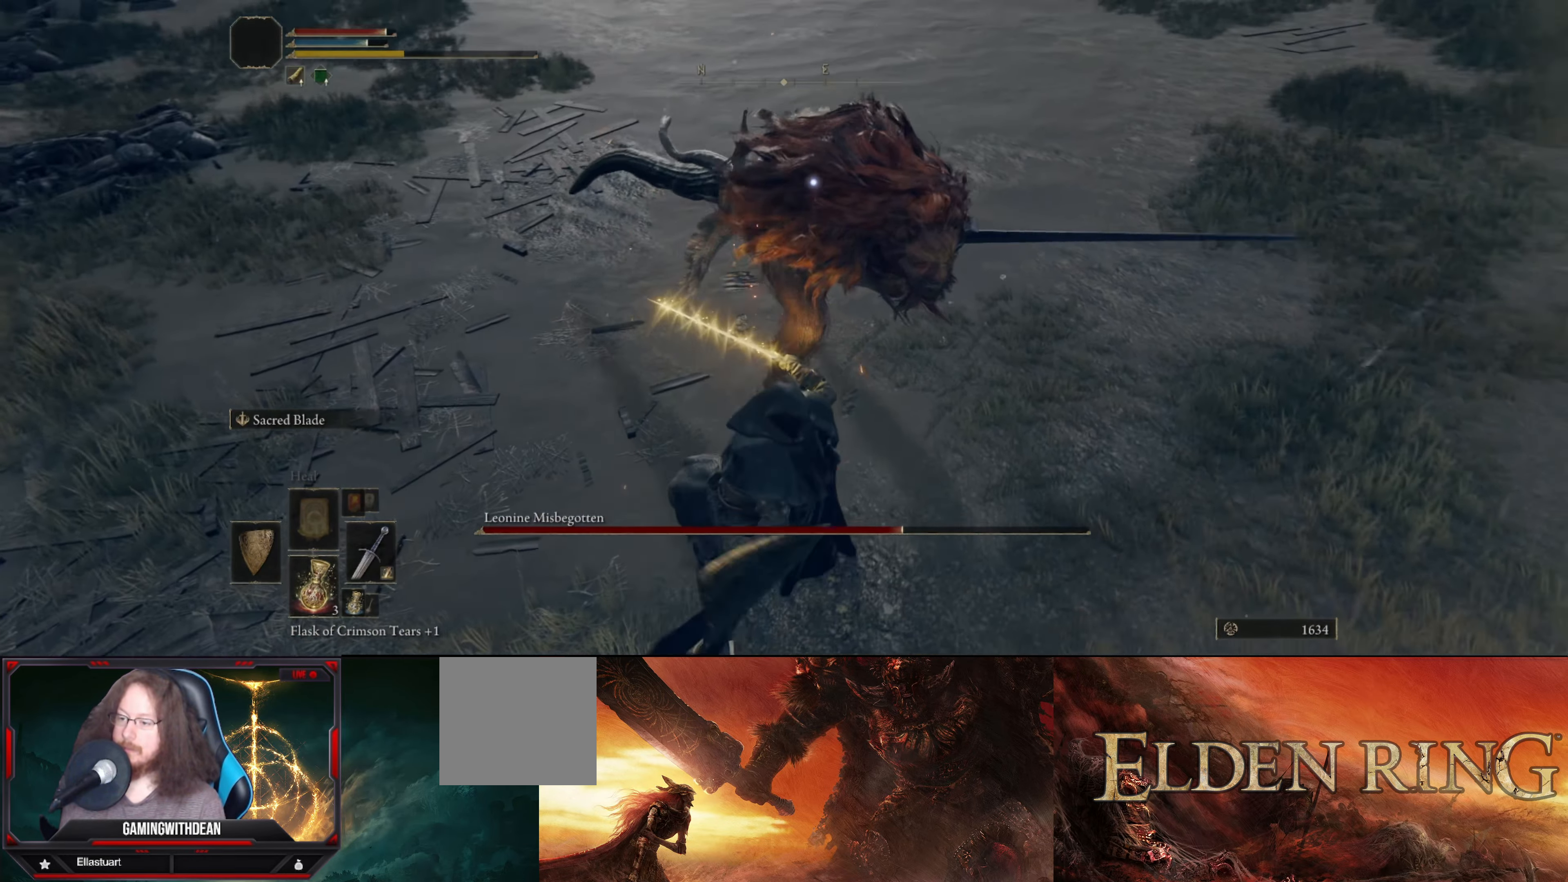
{"buttons": [], "left_stick": "left", "right_stick": "center", "events": [[200, "L1", "up"], [400, "left_stick", "left"]]}
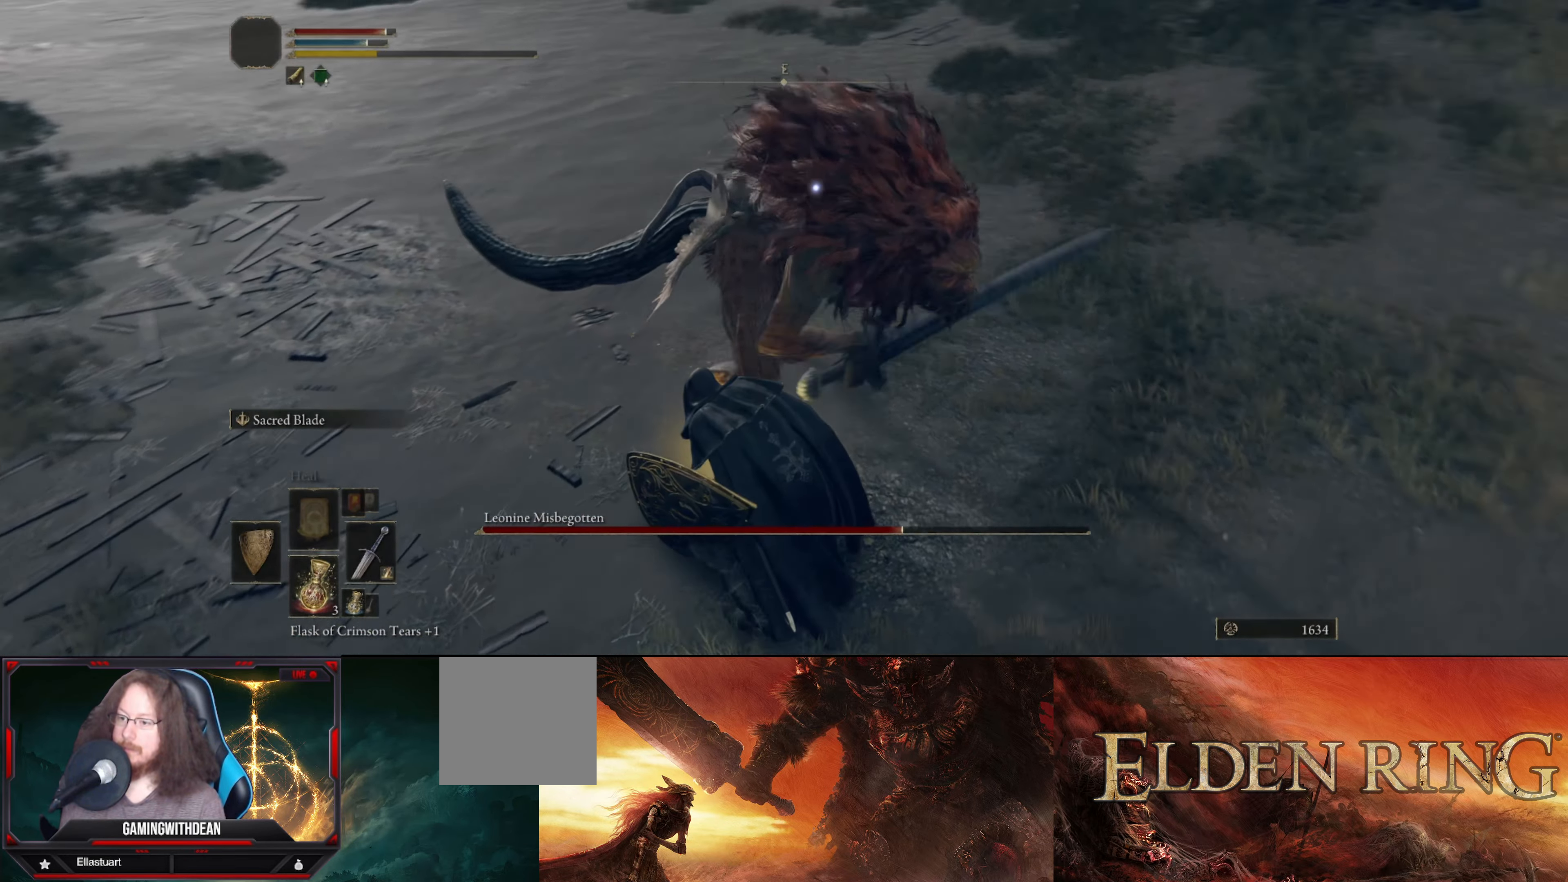
{"buttons": [], "left_stick": "left", "right_stick": "center", "events": []}
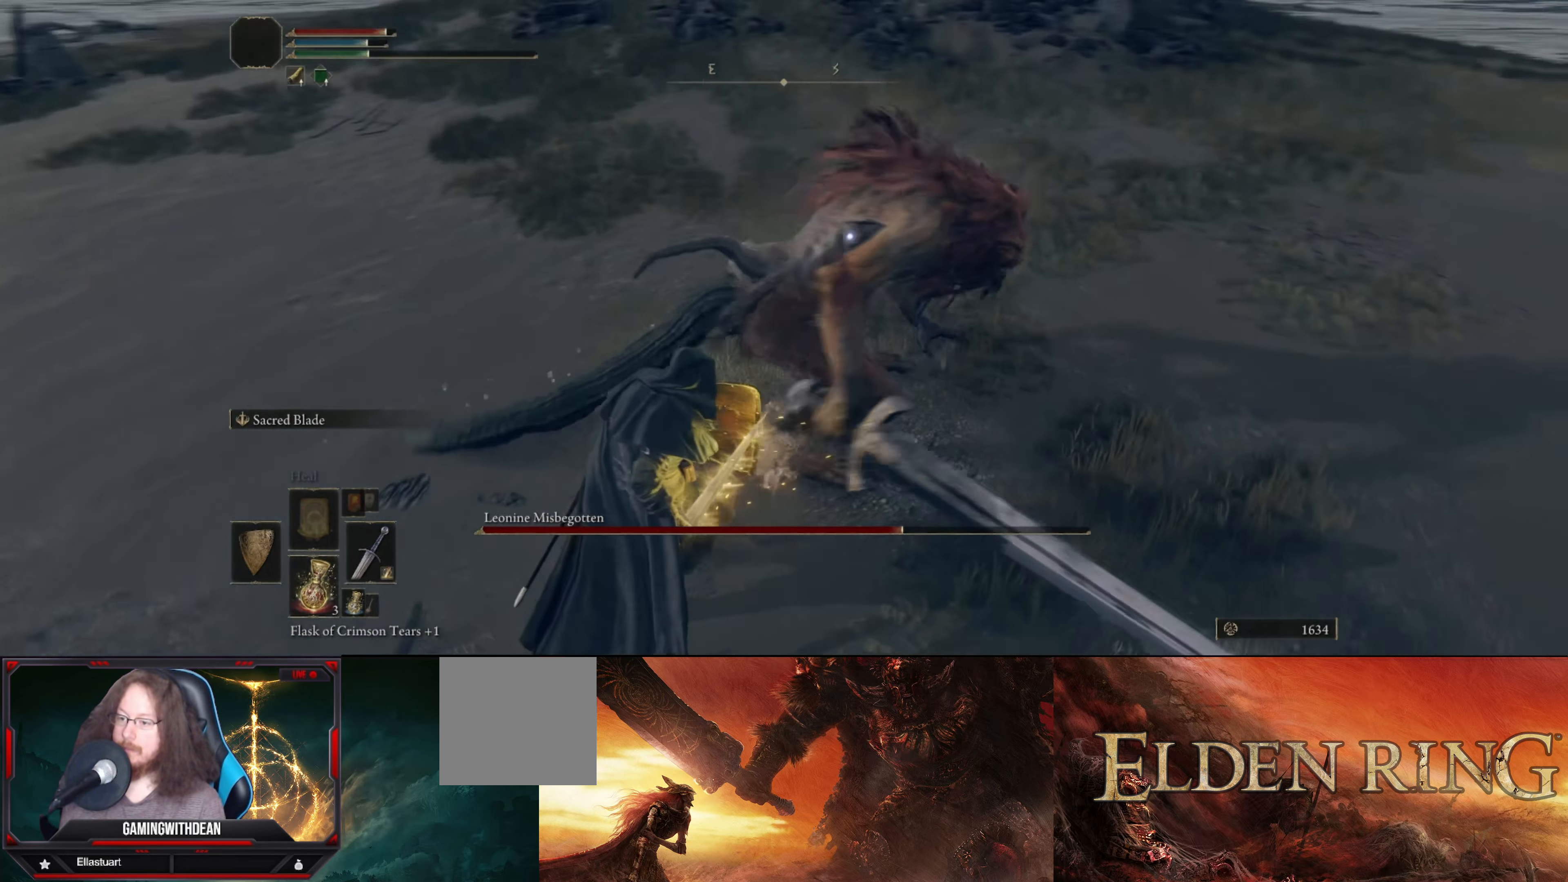
{"buttons": ["L1"], "left_stick": "down-left", "right_stick": "center", "events": [[34, "left_stick", "down-left"], [334, "L1", "down"]]}
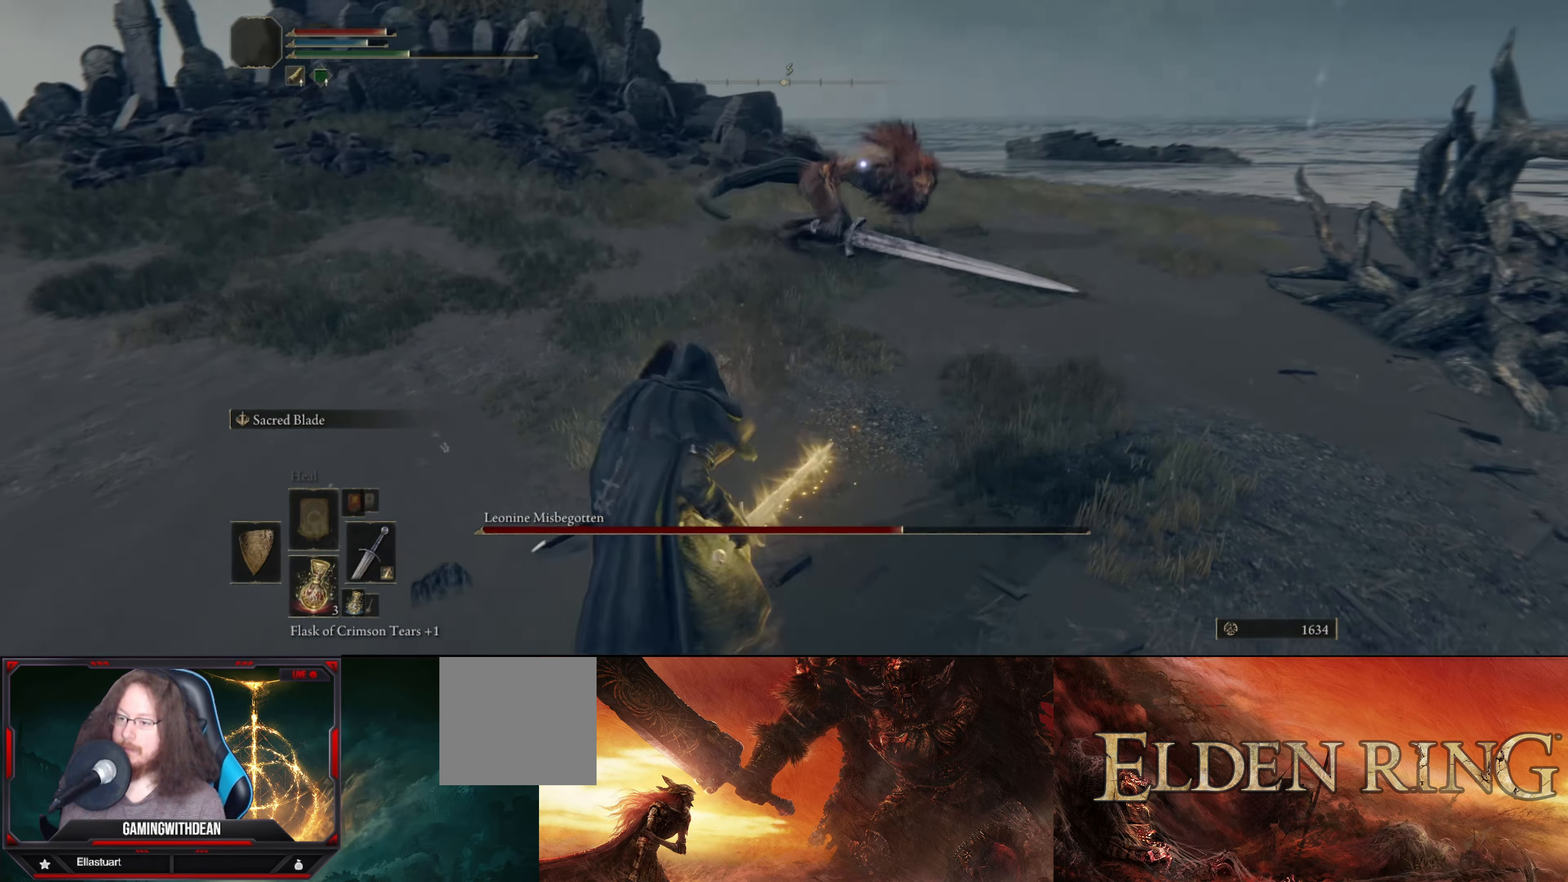
{"buttons": [], "left_stick": "down-left", "right_stick": "center", "events": [[17, "L1", "up"]]}
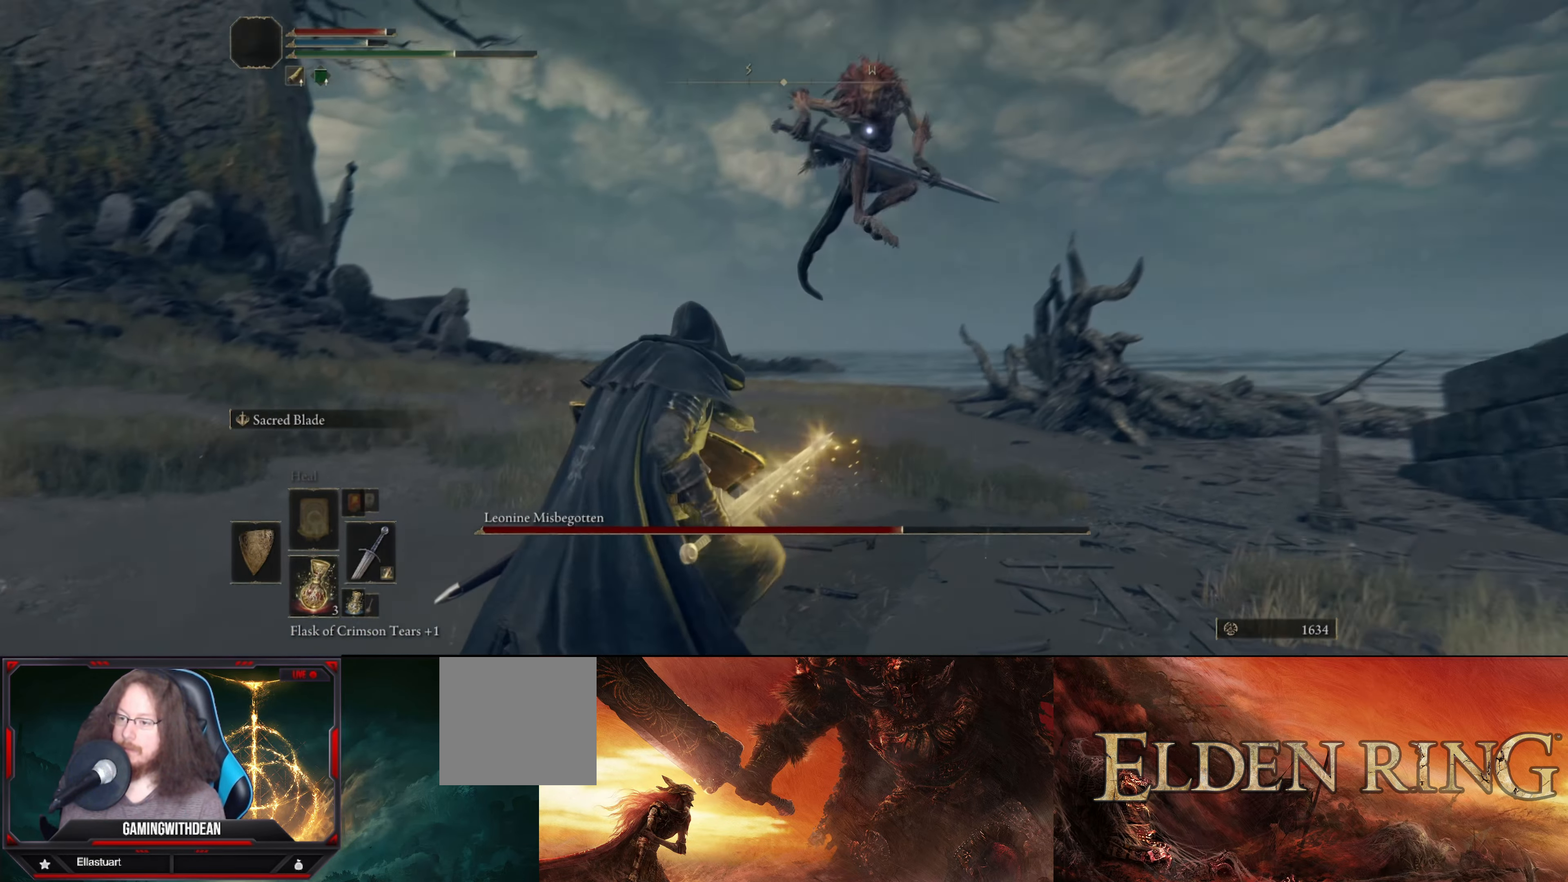
{"buttons": ["L1"], "left_stick": "down-left", "right_stick": "center", "events": [[267, "L1", "down"]]}
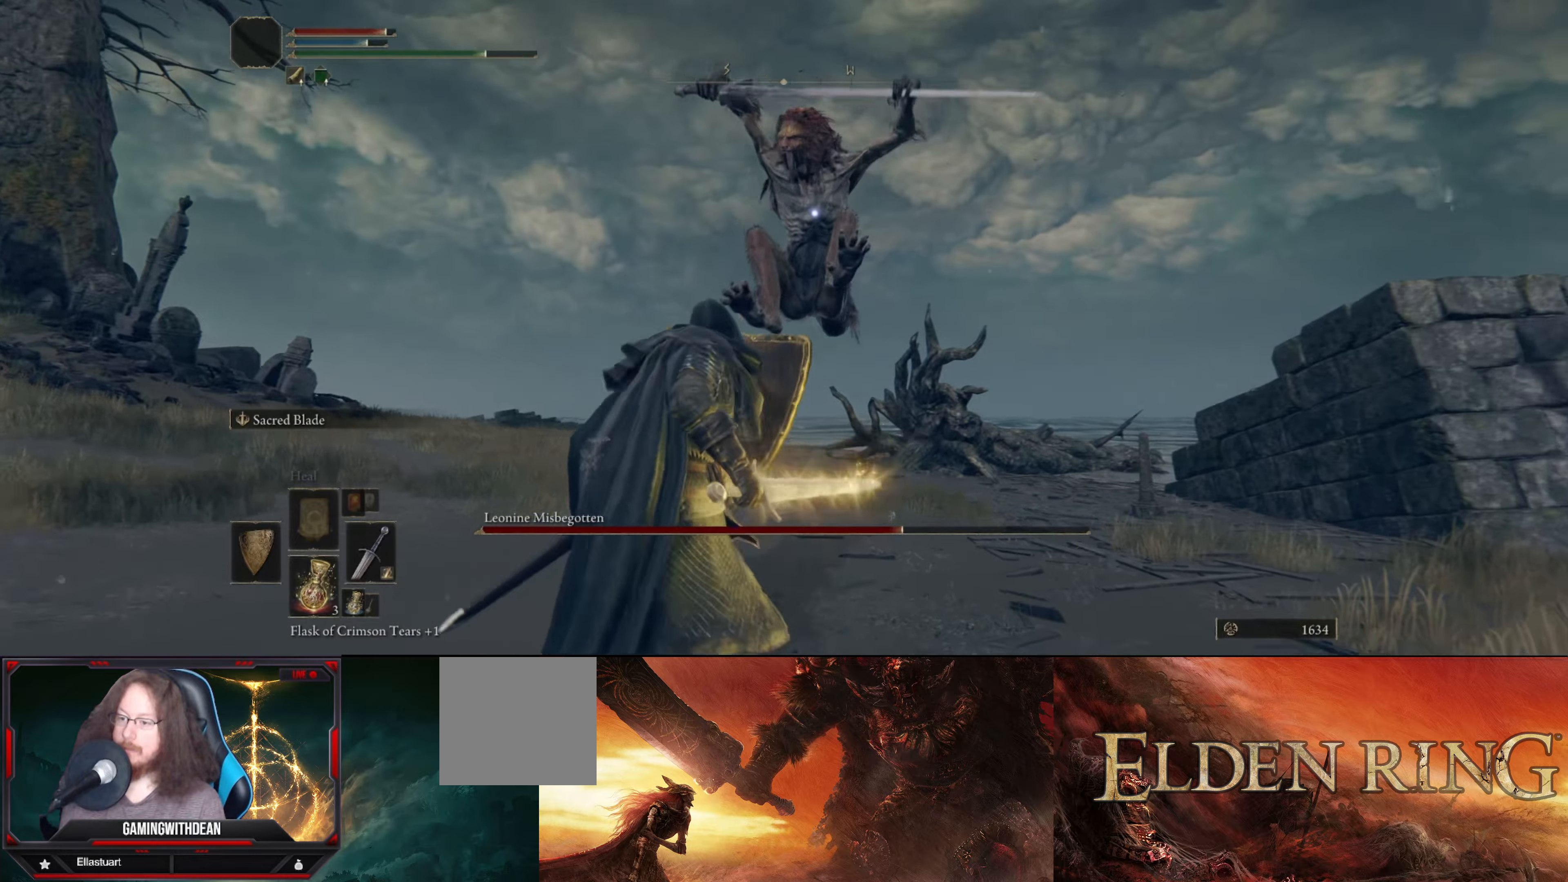
{"buttons": ["L1"], "left_stick": "down-left", "right_stick": "center", "events": []}